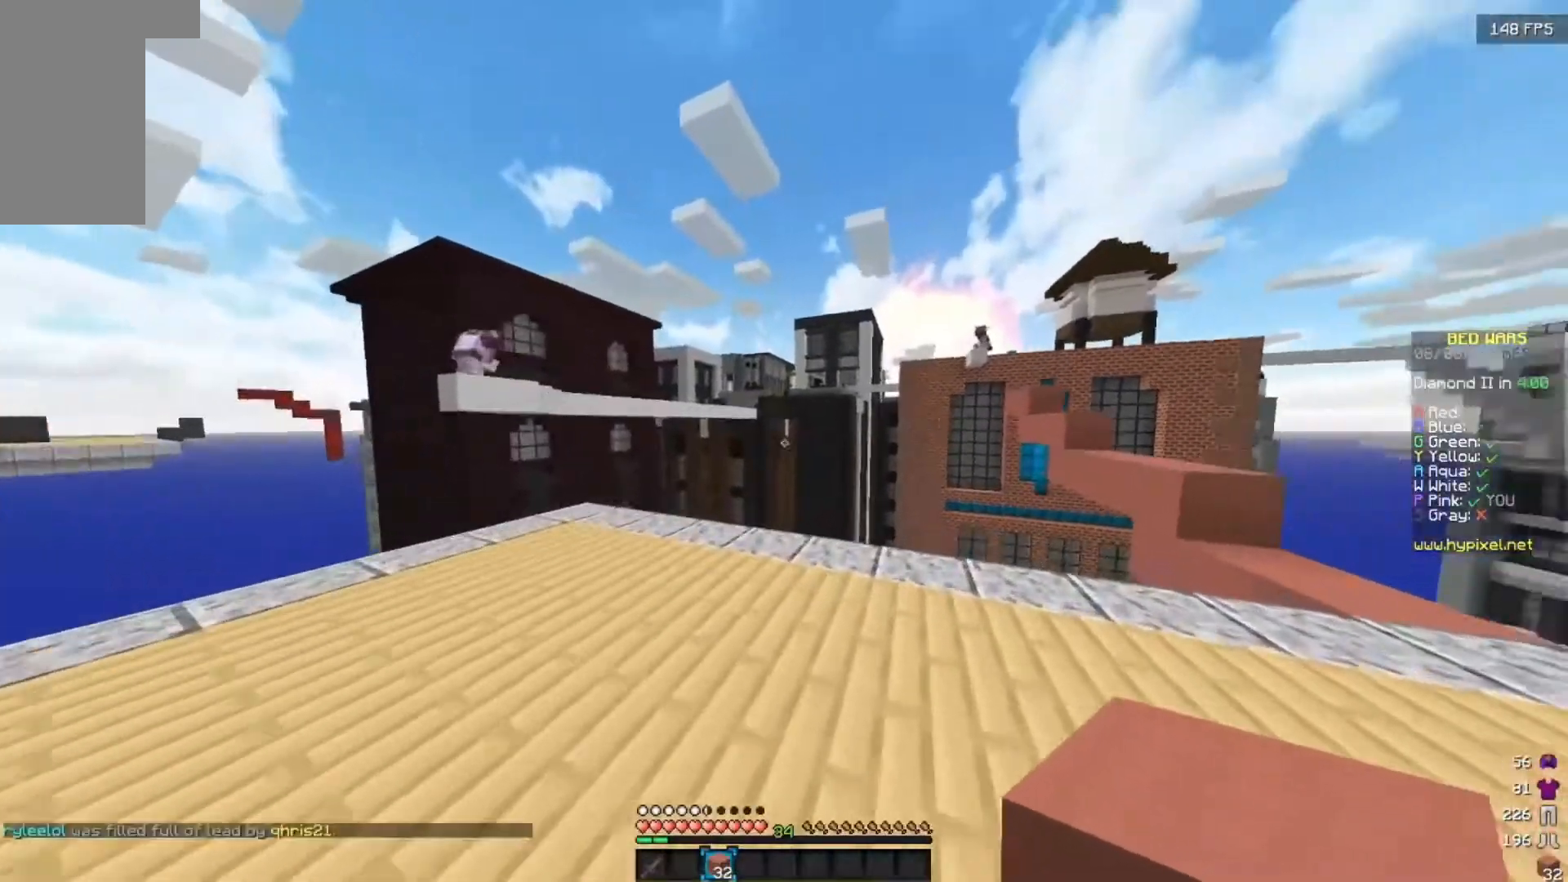
Gameplay with keyboard and mouse; each line is a JSON object with the keys and mouse buttons held at the frame after it. "events" lists presses ("down") and releases ("up") of "a", "d", "s", "w", "mouse_left" and "mouse_right" between this image and that frame as [ms after this image, input, new state], when the widget could be followed in between. "mouse_left", "mouse_right" = the "left", "right" buttons of the "mouse" list. No other keys are recorded. Fast repeated clicks can show as one long hold. Mouse movement is not recorded.
{"keys": ["d", "w"], "mouse": [], "events": [[33, "w", "up"], [483, "w", "down"]]}
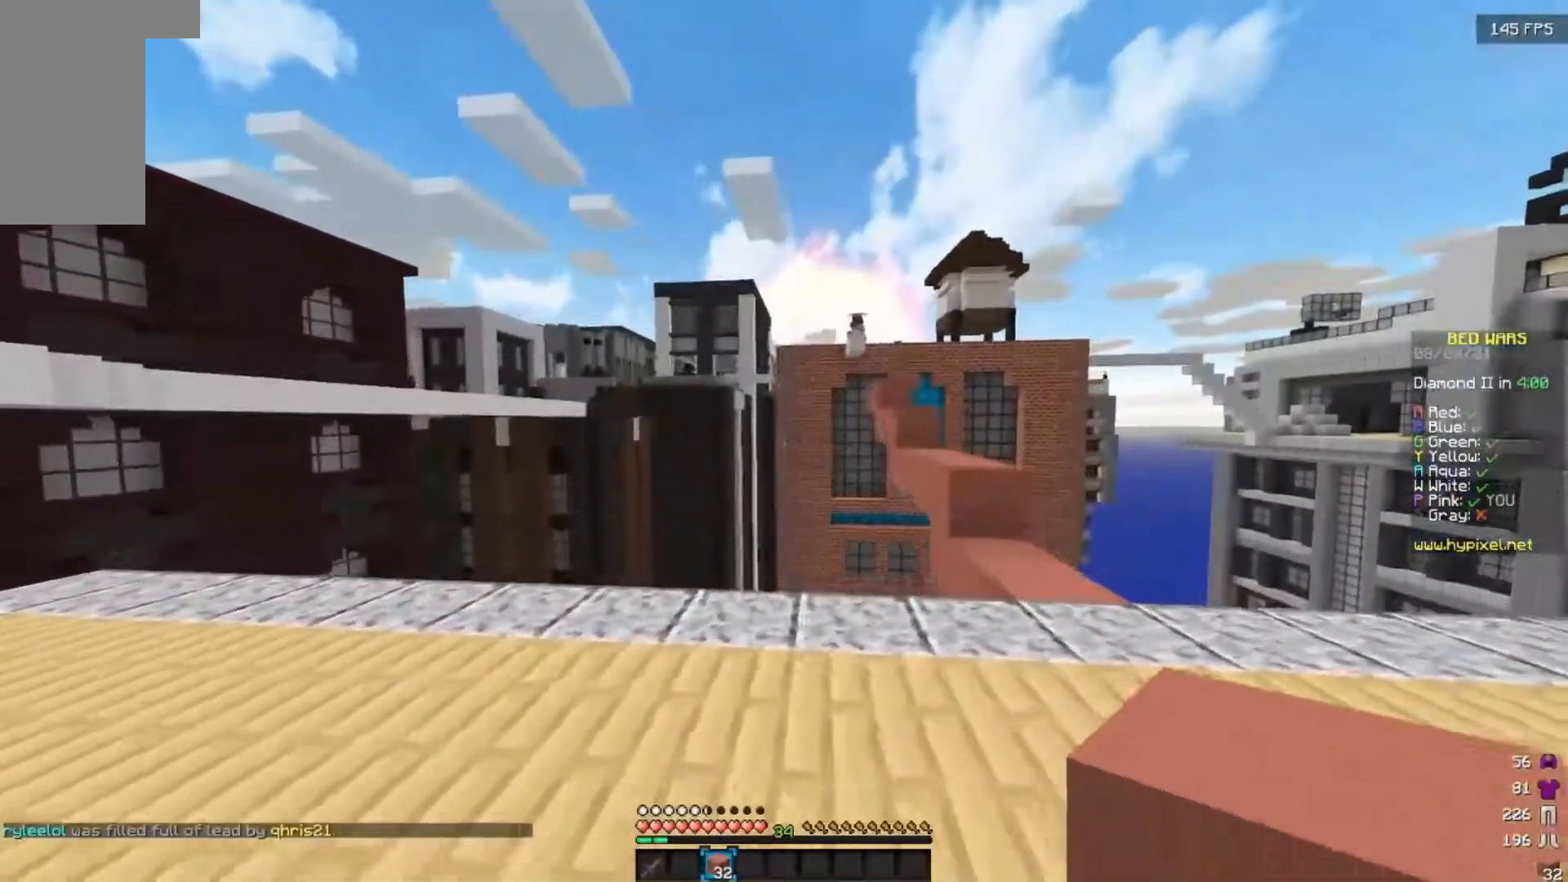
{"keys": ["a"], "mouse": [], "events": [[300, "w", "up"], [417, "a", "down"], [500, "d", "up"]]}
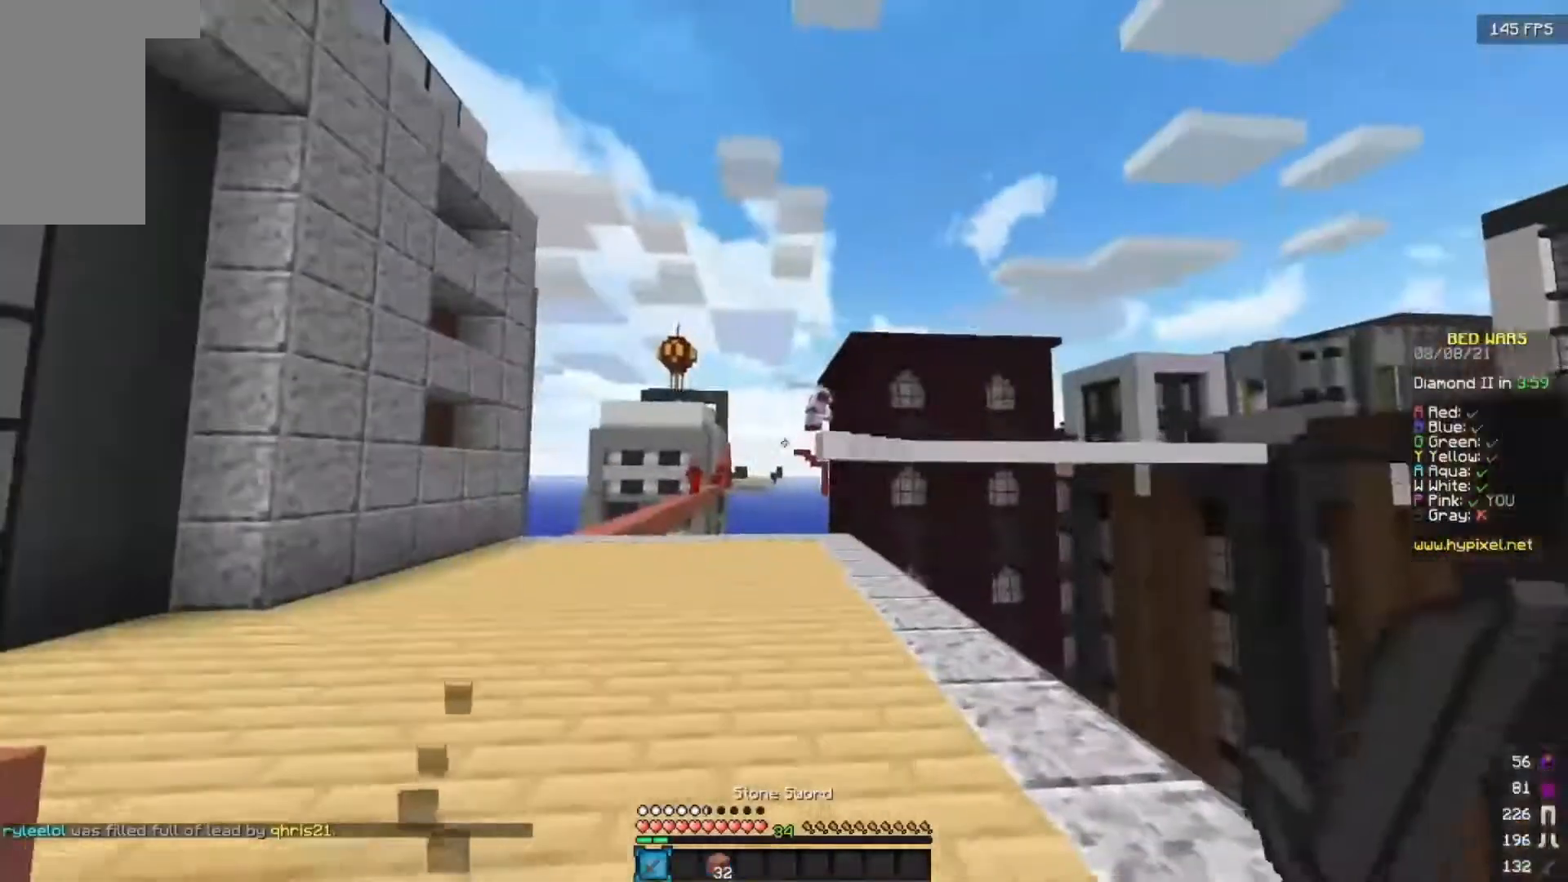
{"keys": ["a"], "mouse": [], "events": [[183, "d", "down"], [200, "a", "up"], [450, "a", "down"], [483, "d", "up"]]}
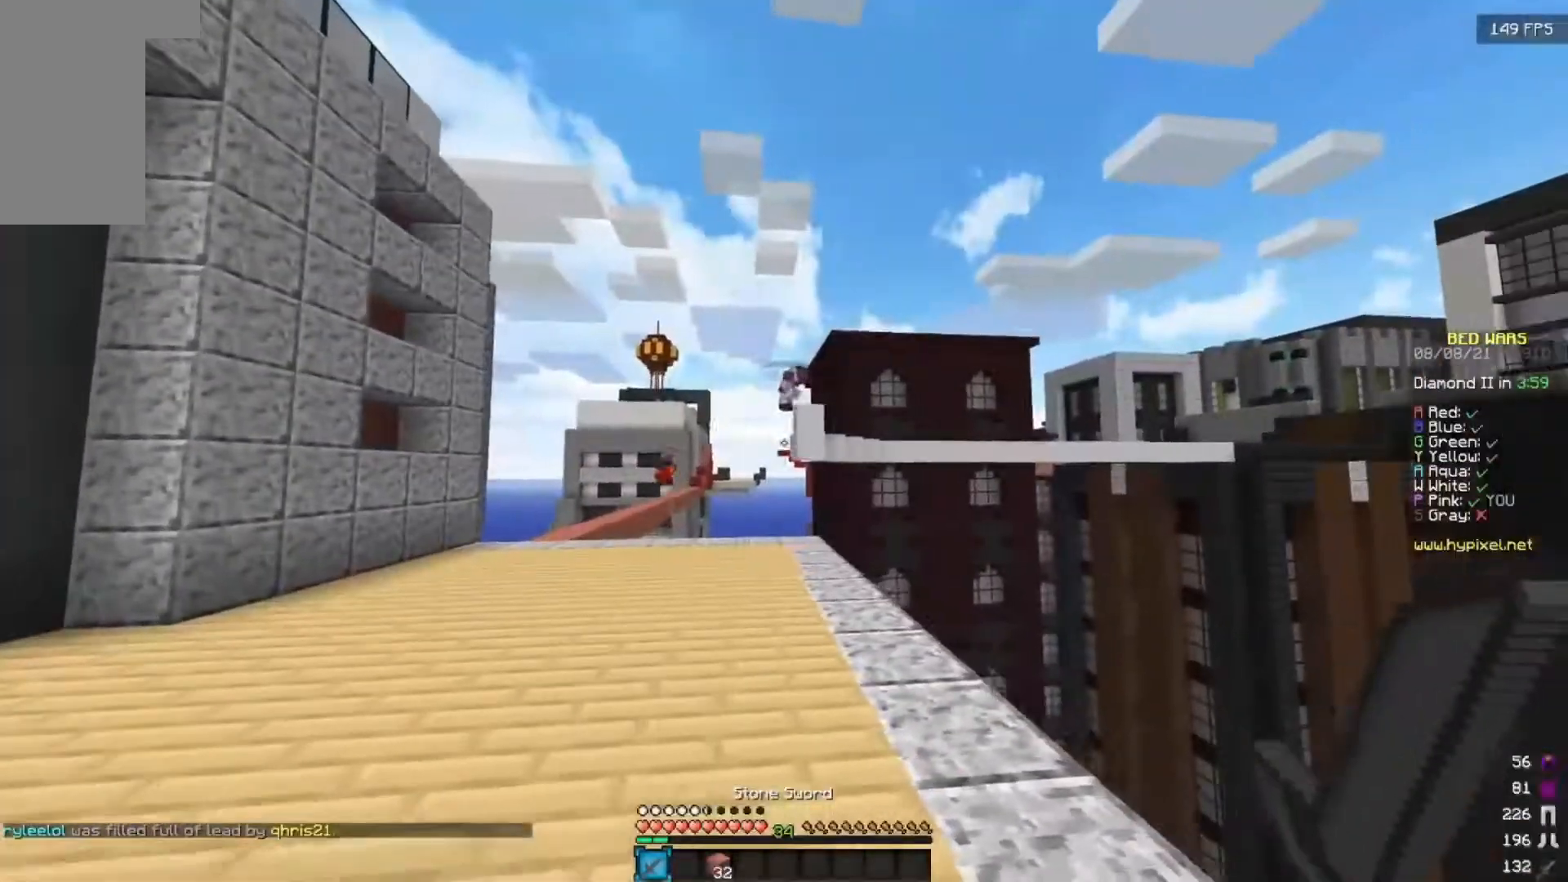
{"keys": ["a", "w"], "mouse": [], "events": [[133, "w", "down"], [300, "a", "up"], [500, "a", "down"]]}
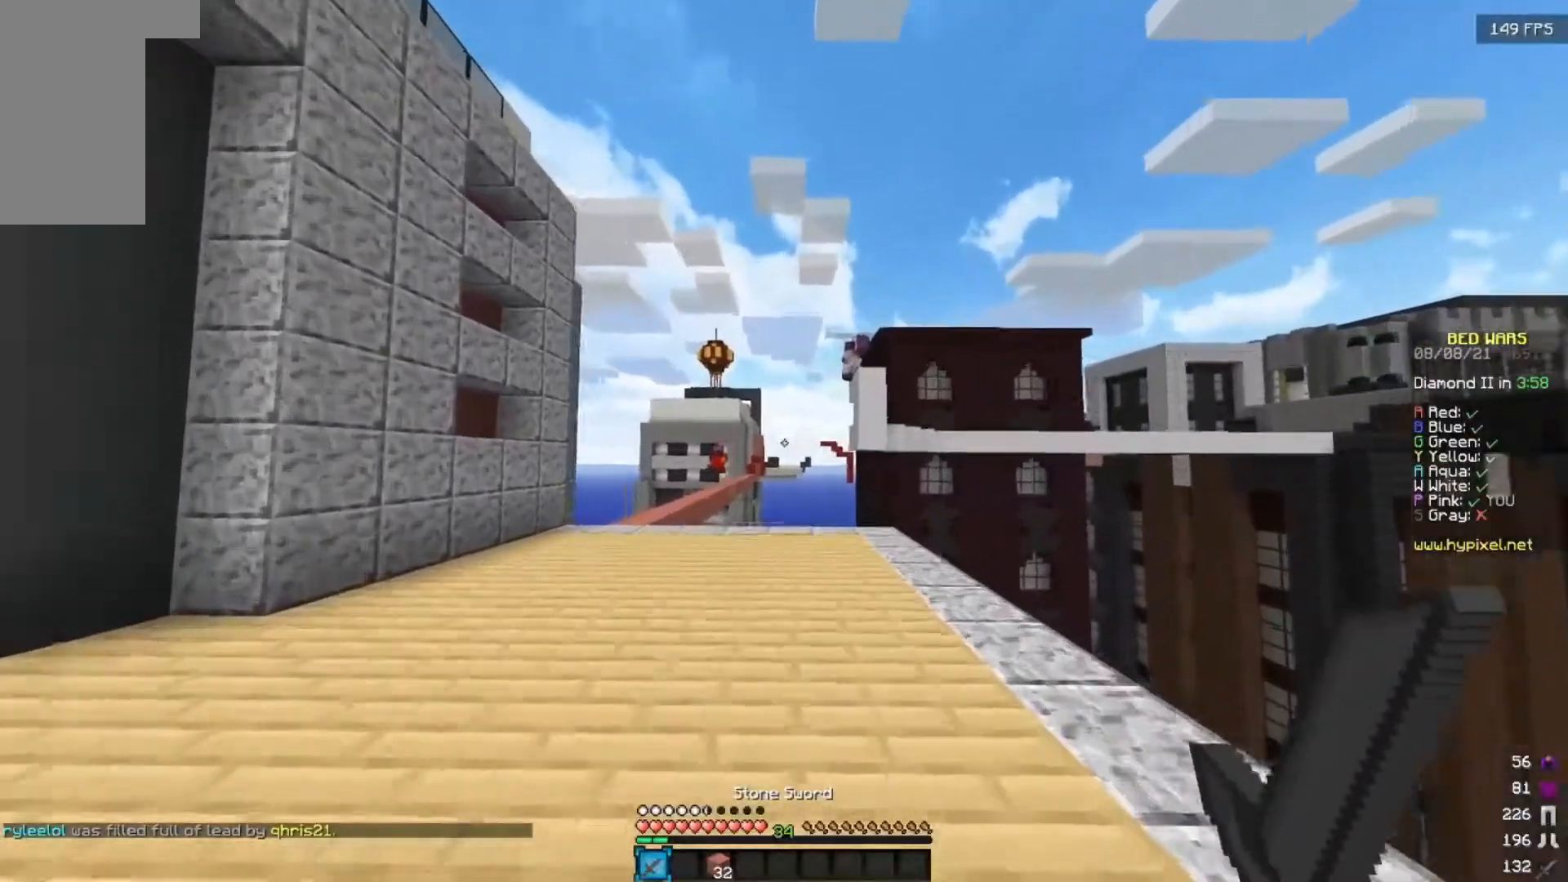
{"keys": ["s"], "mouse": [], "events": [[183, "w", "up"], [200, "a", "up"], [283, "a", "down"], [400, "s", "down"], [433, "a", "up"]]}
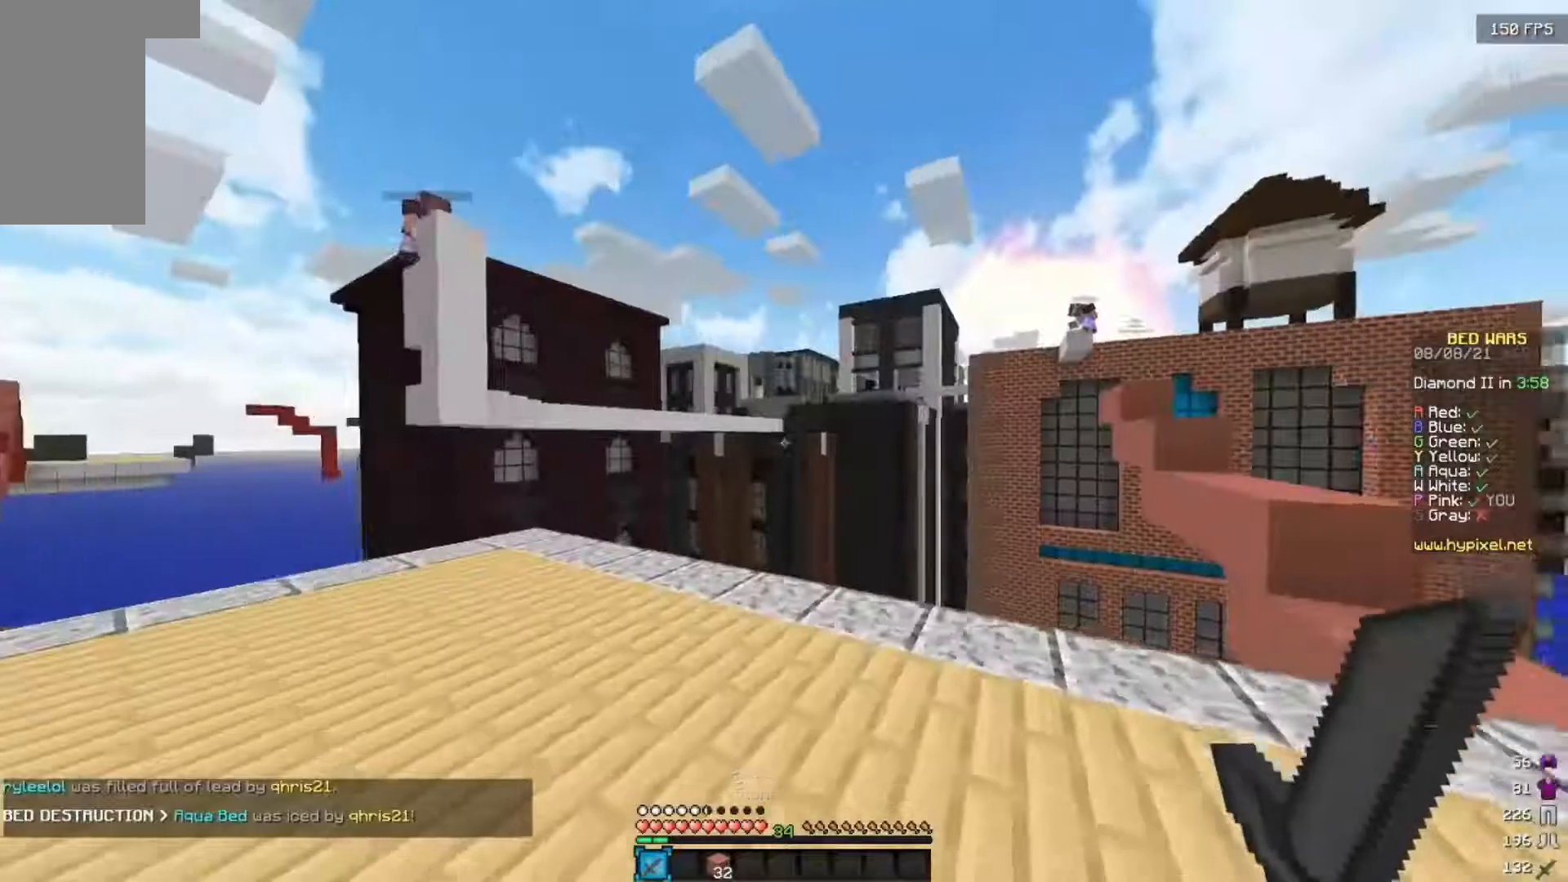
{"keys": ["w"], "mouse": [], "events": [[183, "a", "down"], [217, "s", "up"], [367, "w", "down"], [467, "a", "up"]]}
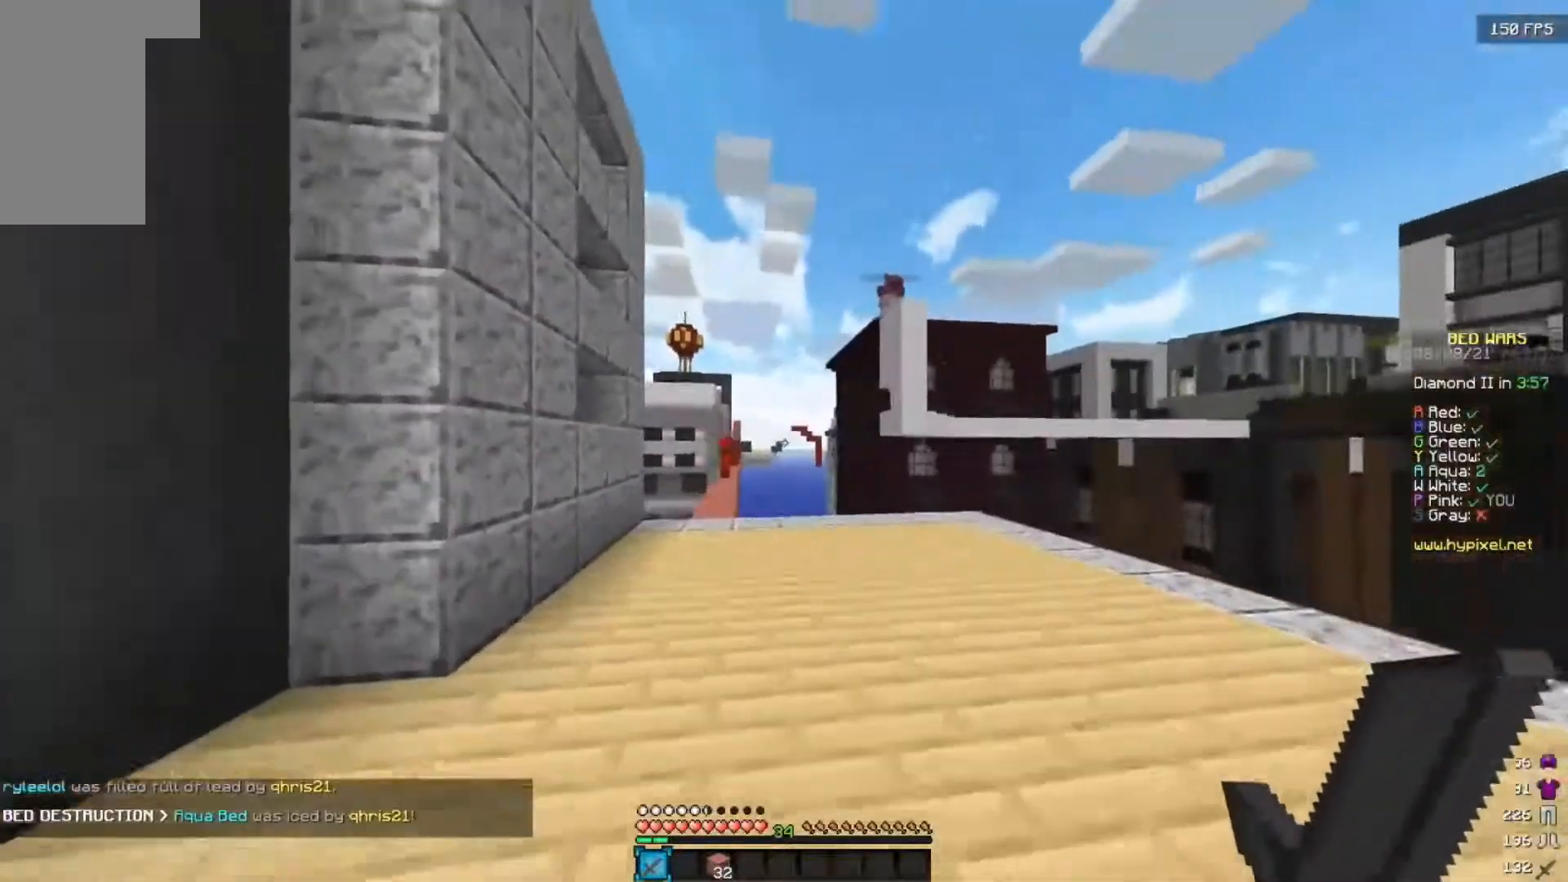
{"keys": ["a", "w"], "mouse": [], "events": [[267, "a", "down"]]}
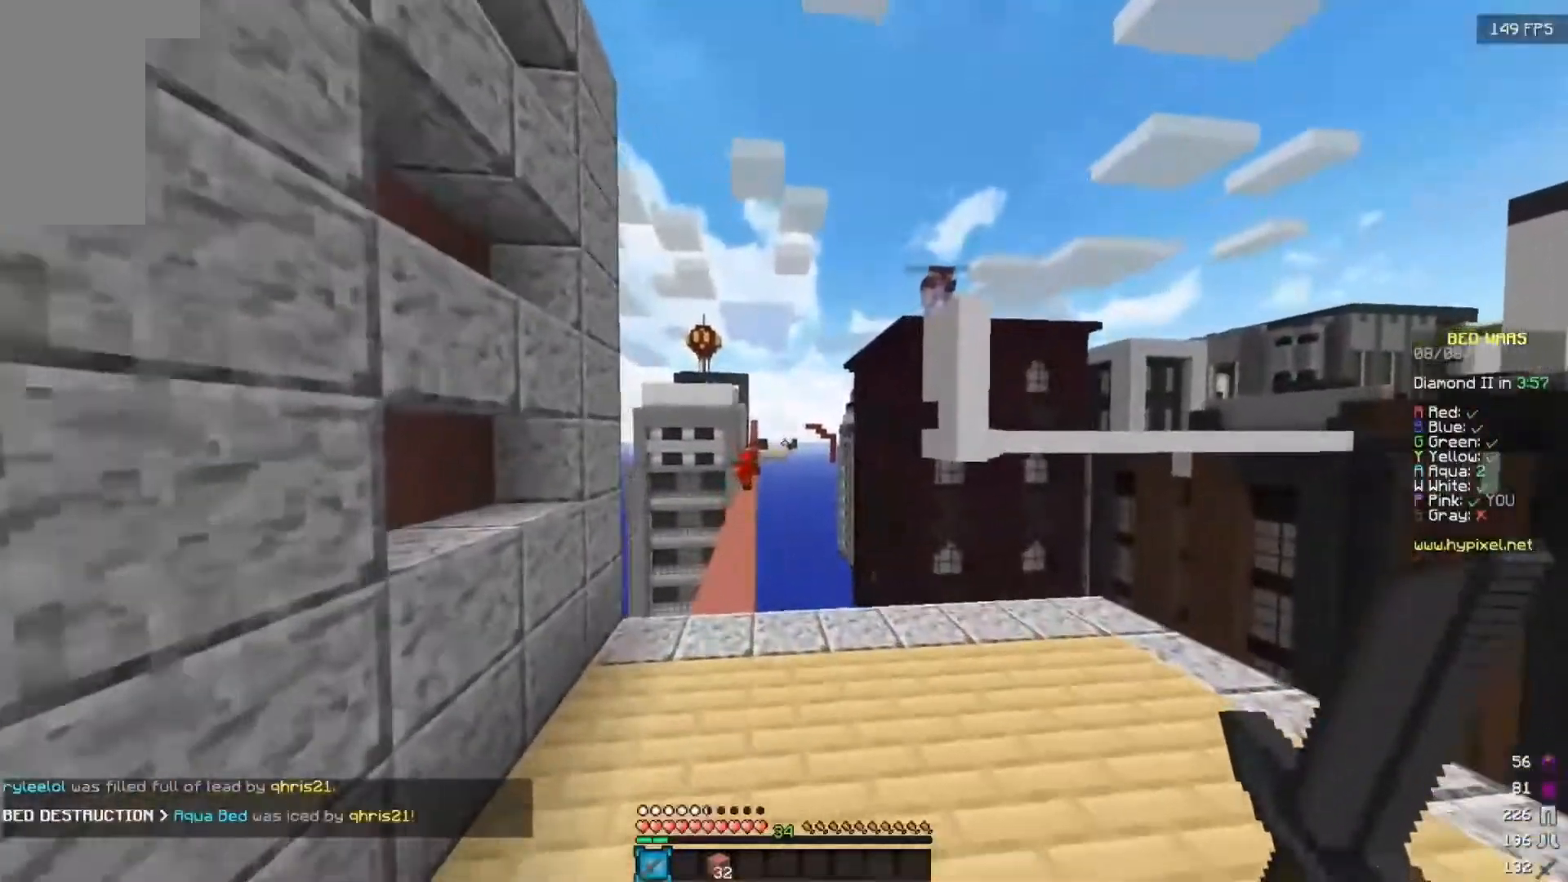
{"keys": ["w"], "mouse": [], "events": [[33, "a", "up"], [117, "w", "up"], [133, "d", "down"], [267, "d", "up"], [283, "a", "down"], [367, "w", "down"], [483, "a", "up"]]}
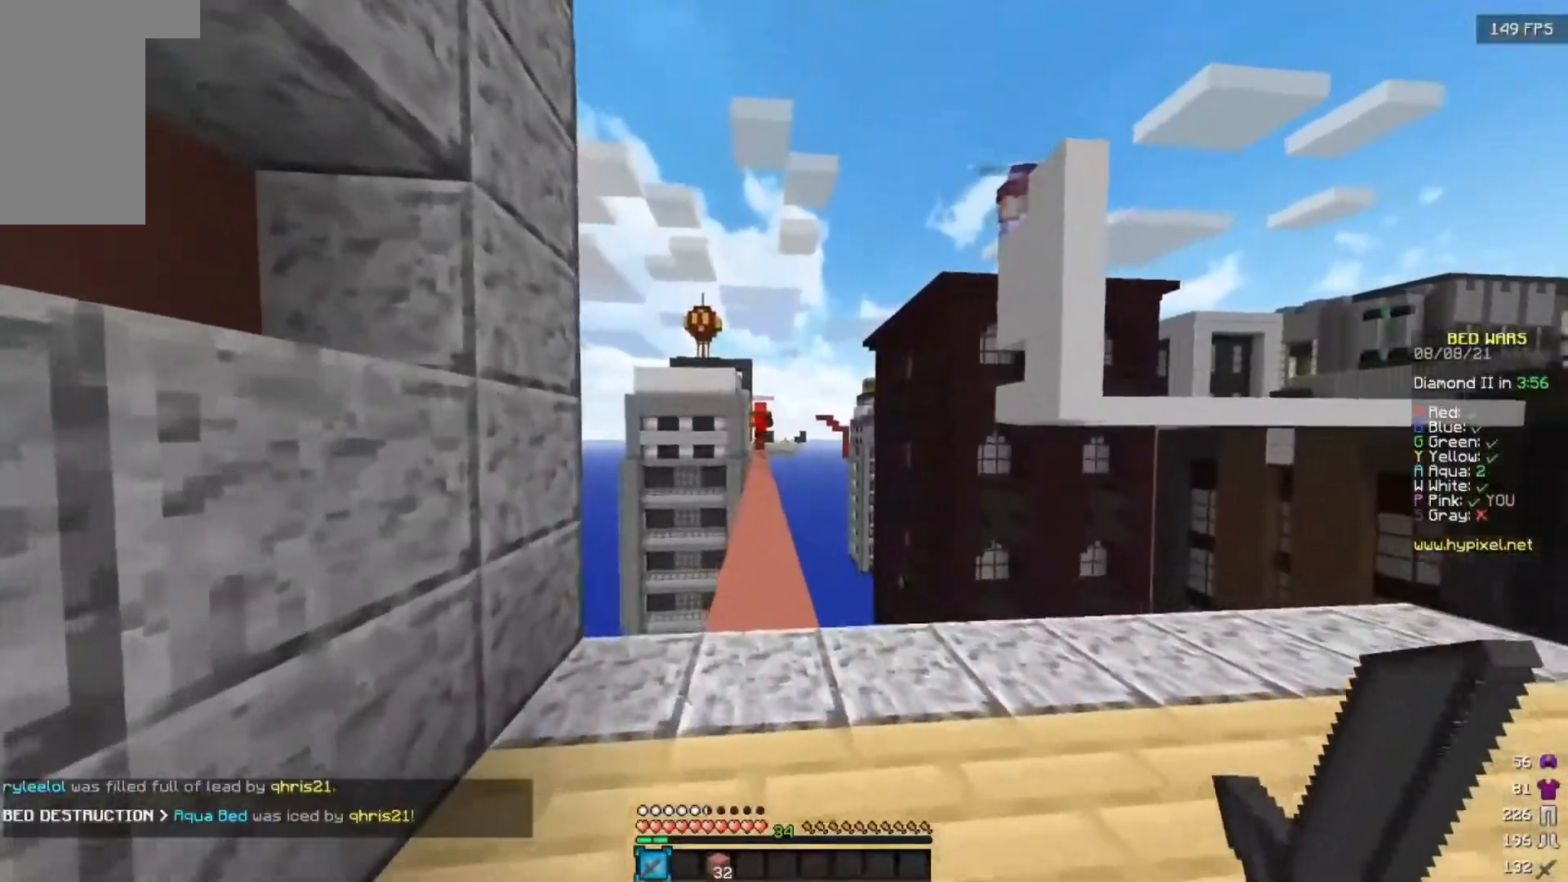
{"keys": ["w"], "mouse": ["right"], "events": [[483, "mouse_right", "down"]]}
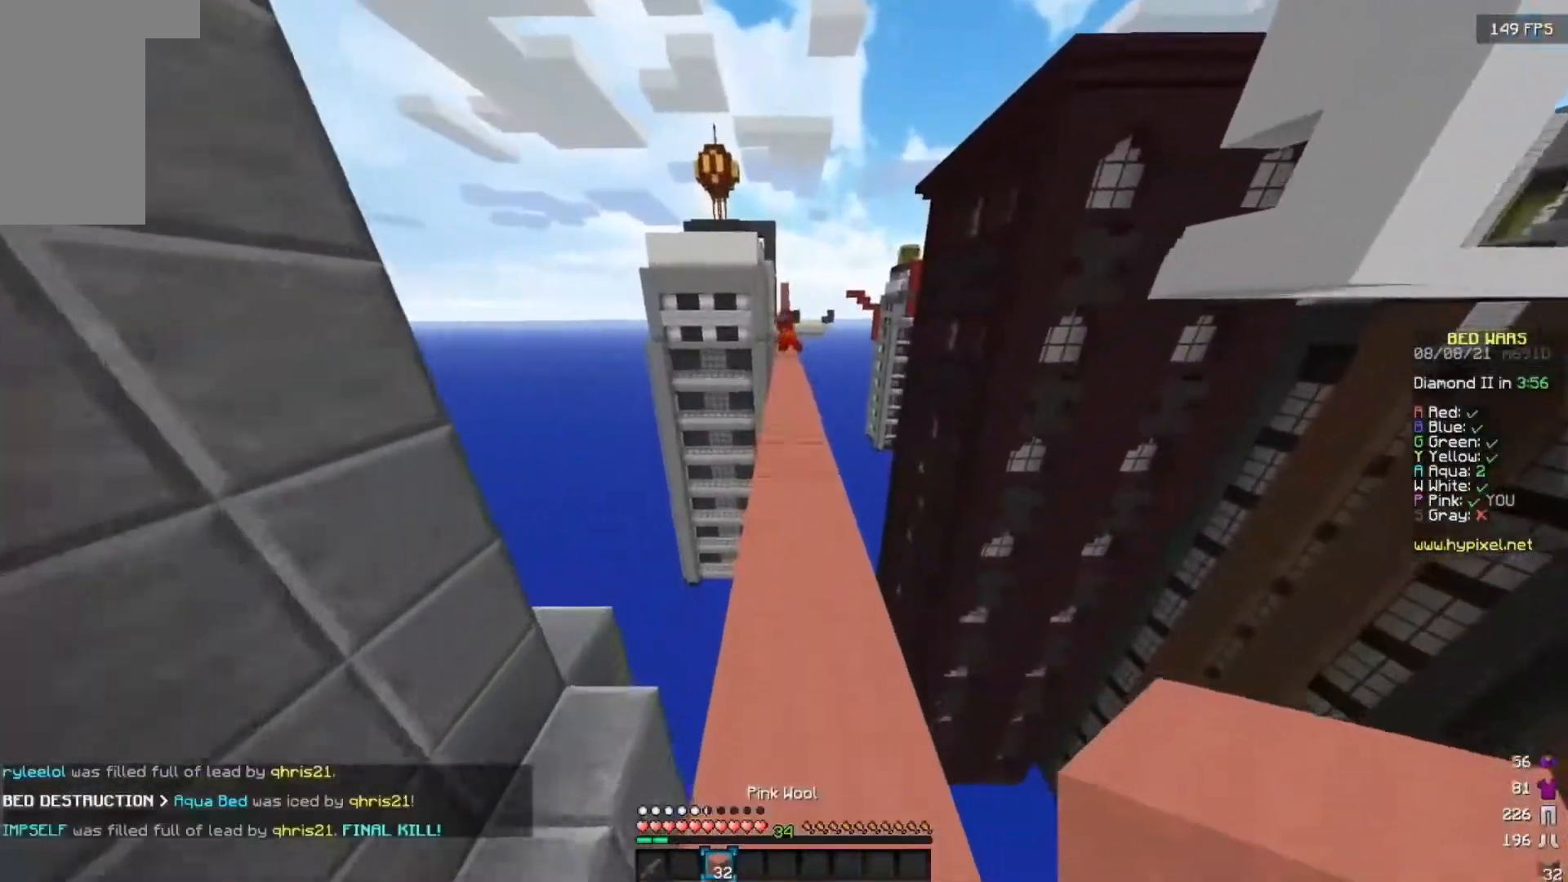
{"keys": ["s"], "mouse": ["right"], "events": [[100, "mouse_right", "up"], [267, "w", "up"], [417, "mouse_right", "down"], [450, "s", "down"]]}
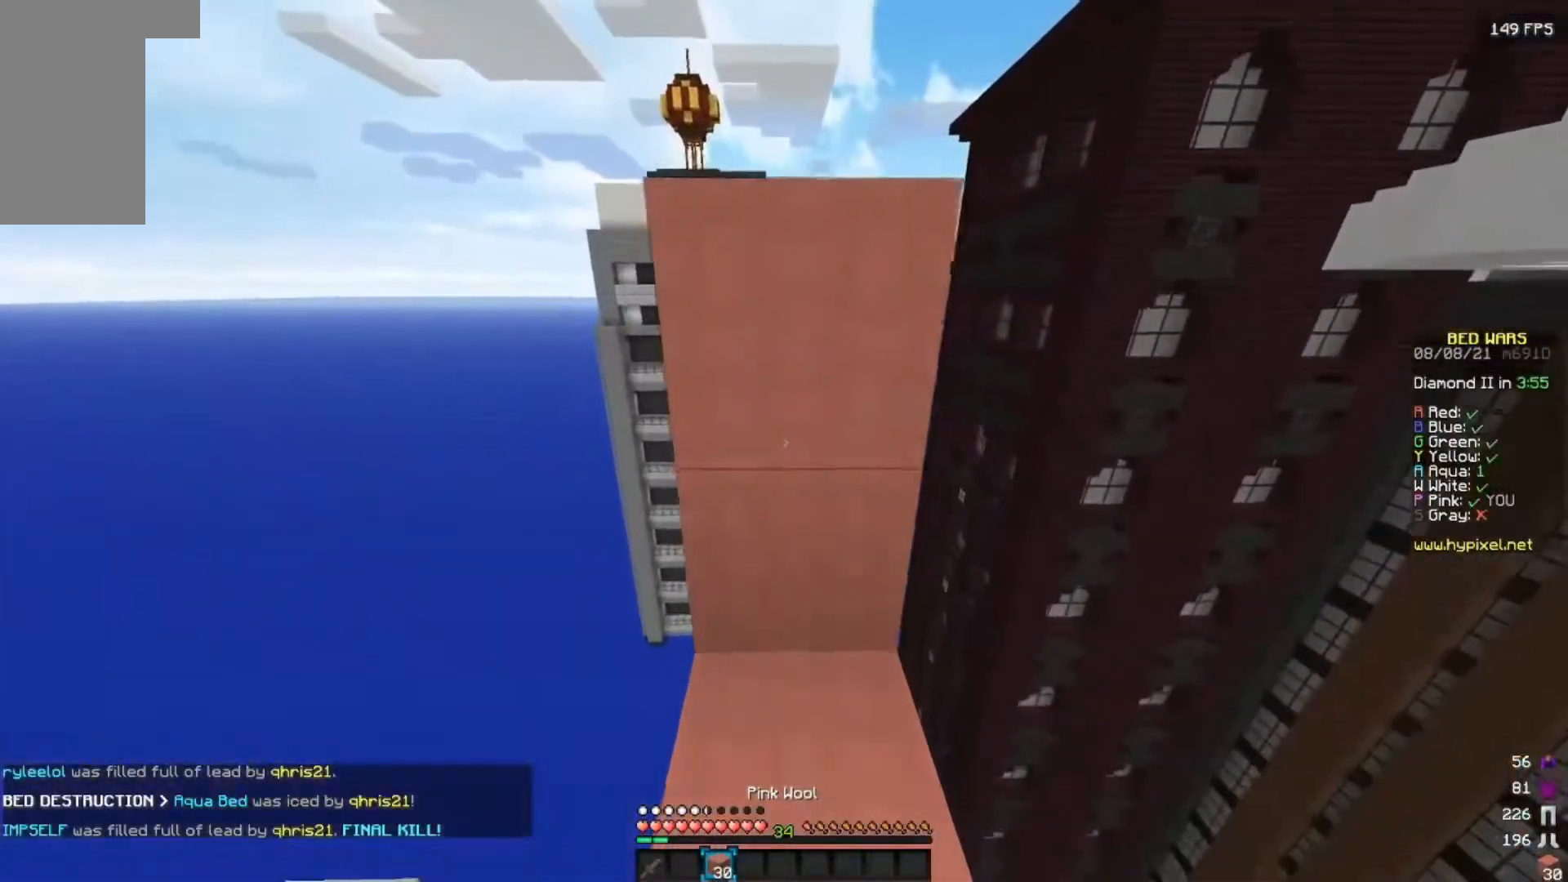
{"keys": ["d"], "mouse": [], "events": [[33, "mouse_right", "up"], [250, "d", "down"], [433, "s", "up"]]}
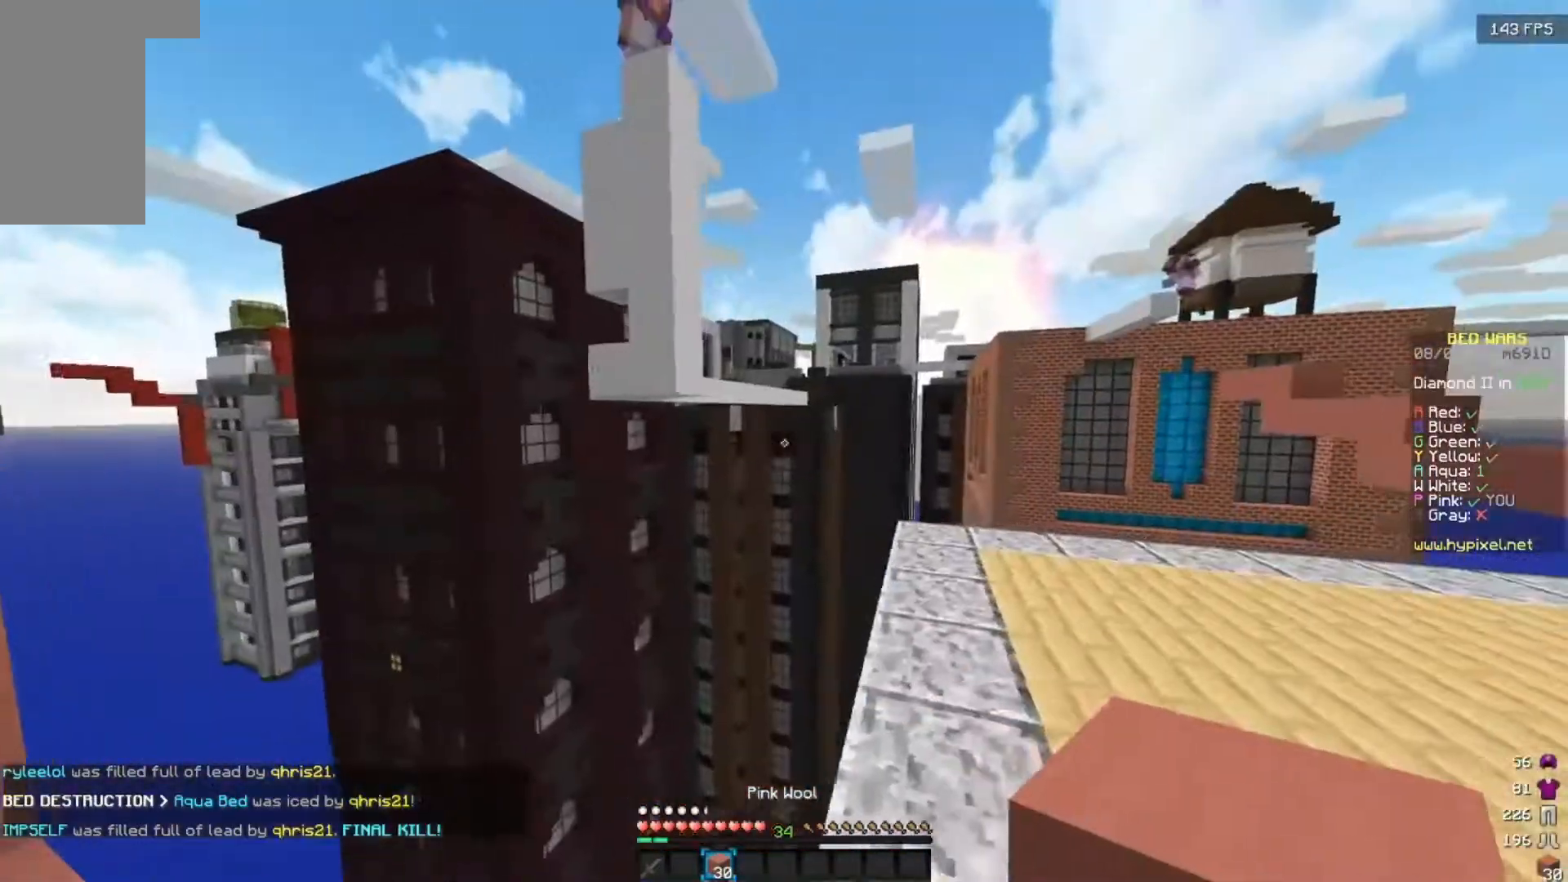
{"keys": ["d"], "mouse": [], "events": []}
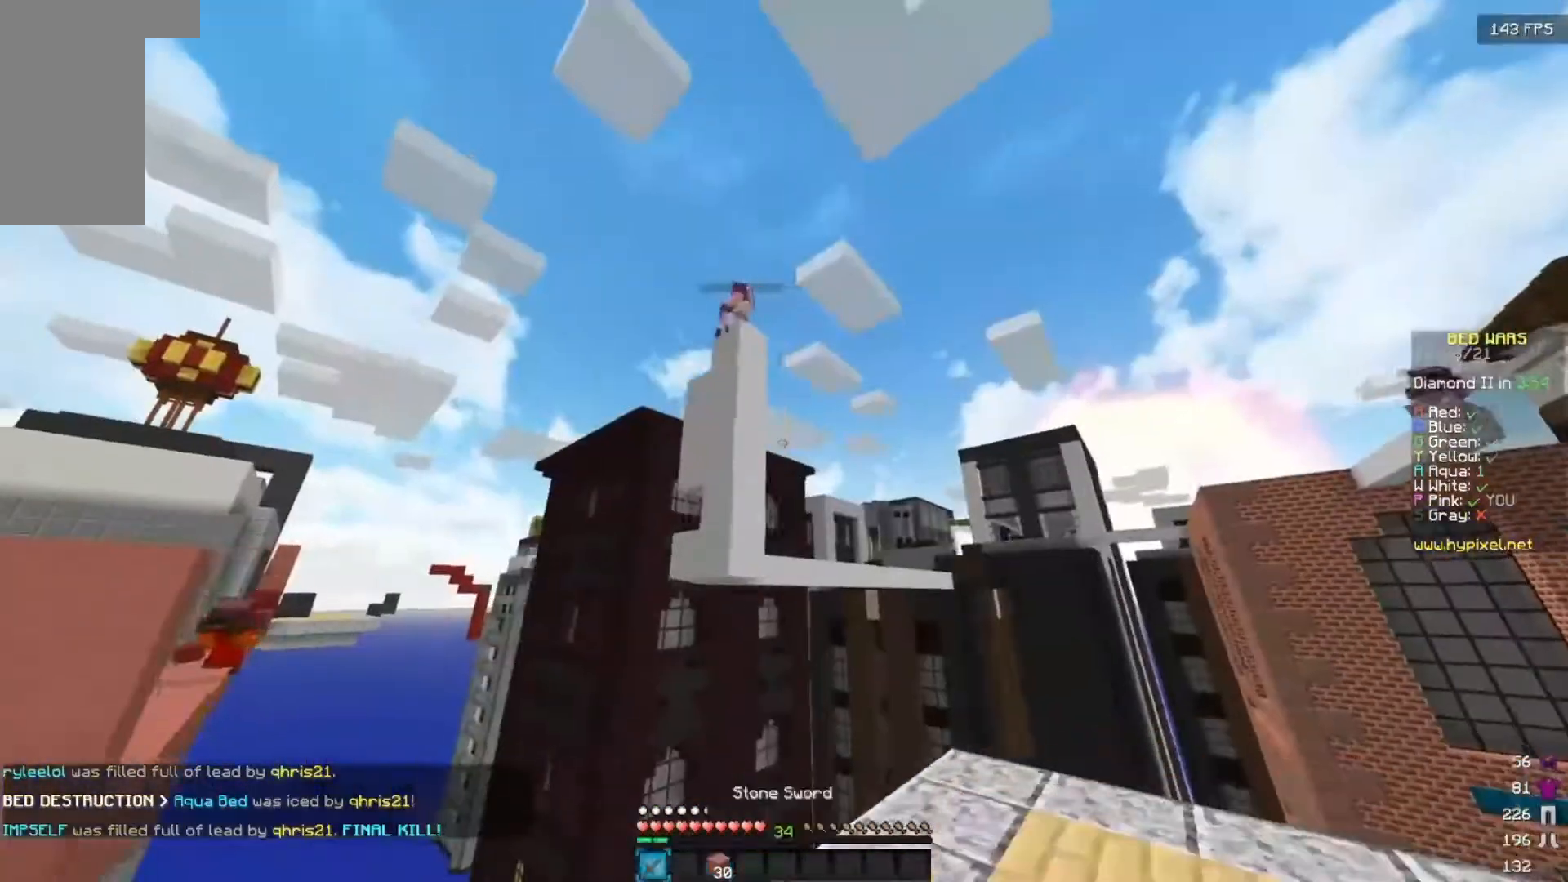
{"keys": ["d", "s"], "mouse": [], "events": [[117, "s", "down"]]}
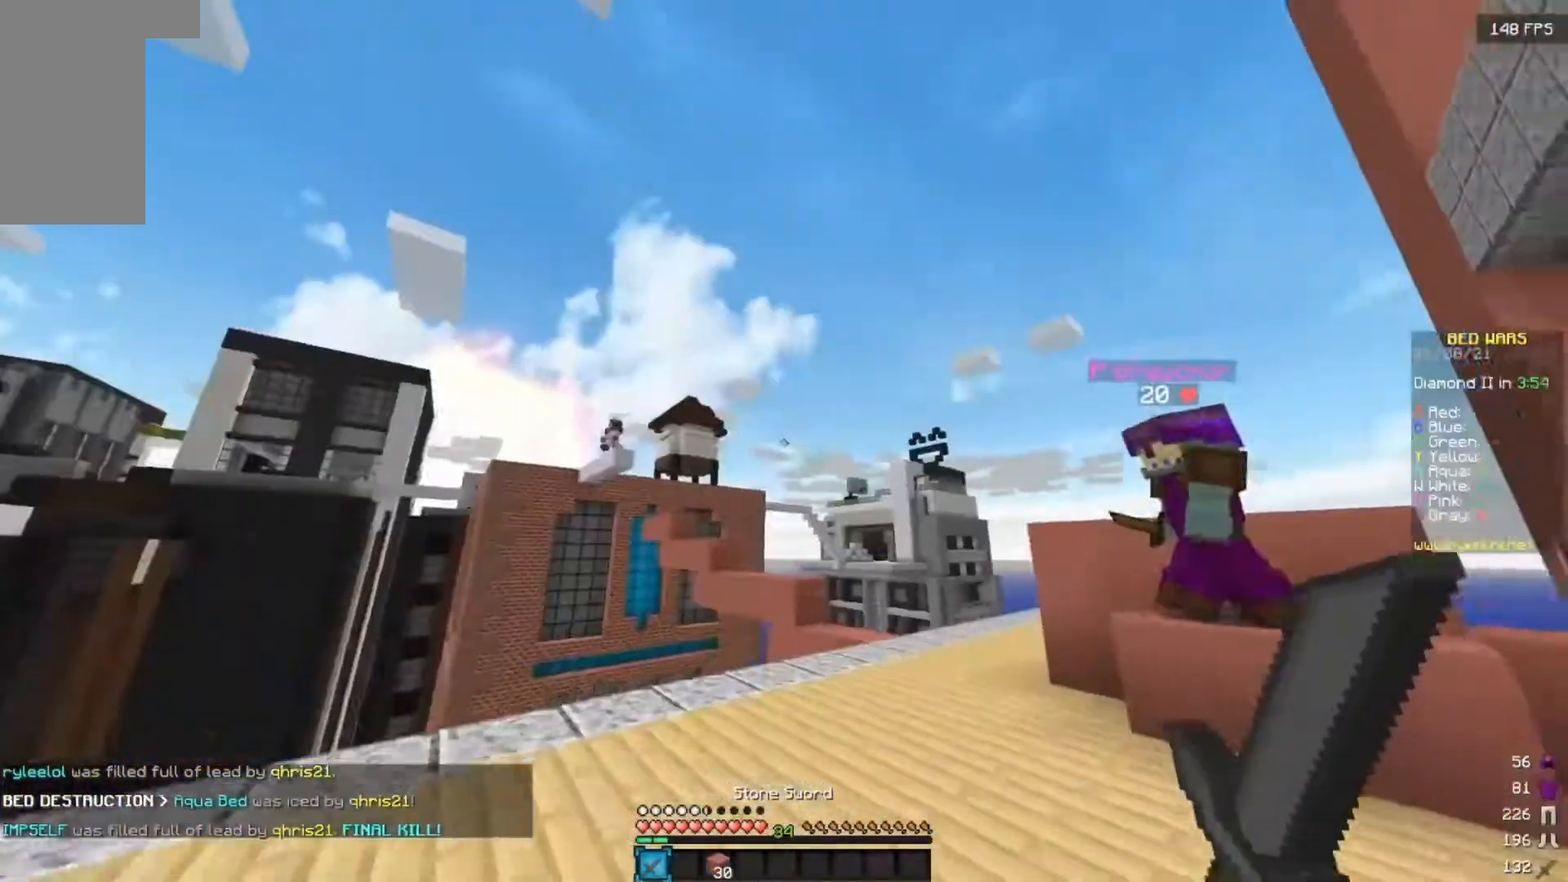
{"keys": ["s"], "mouse": [], "events": [[83, "d", "up"]]}
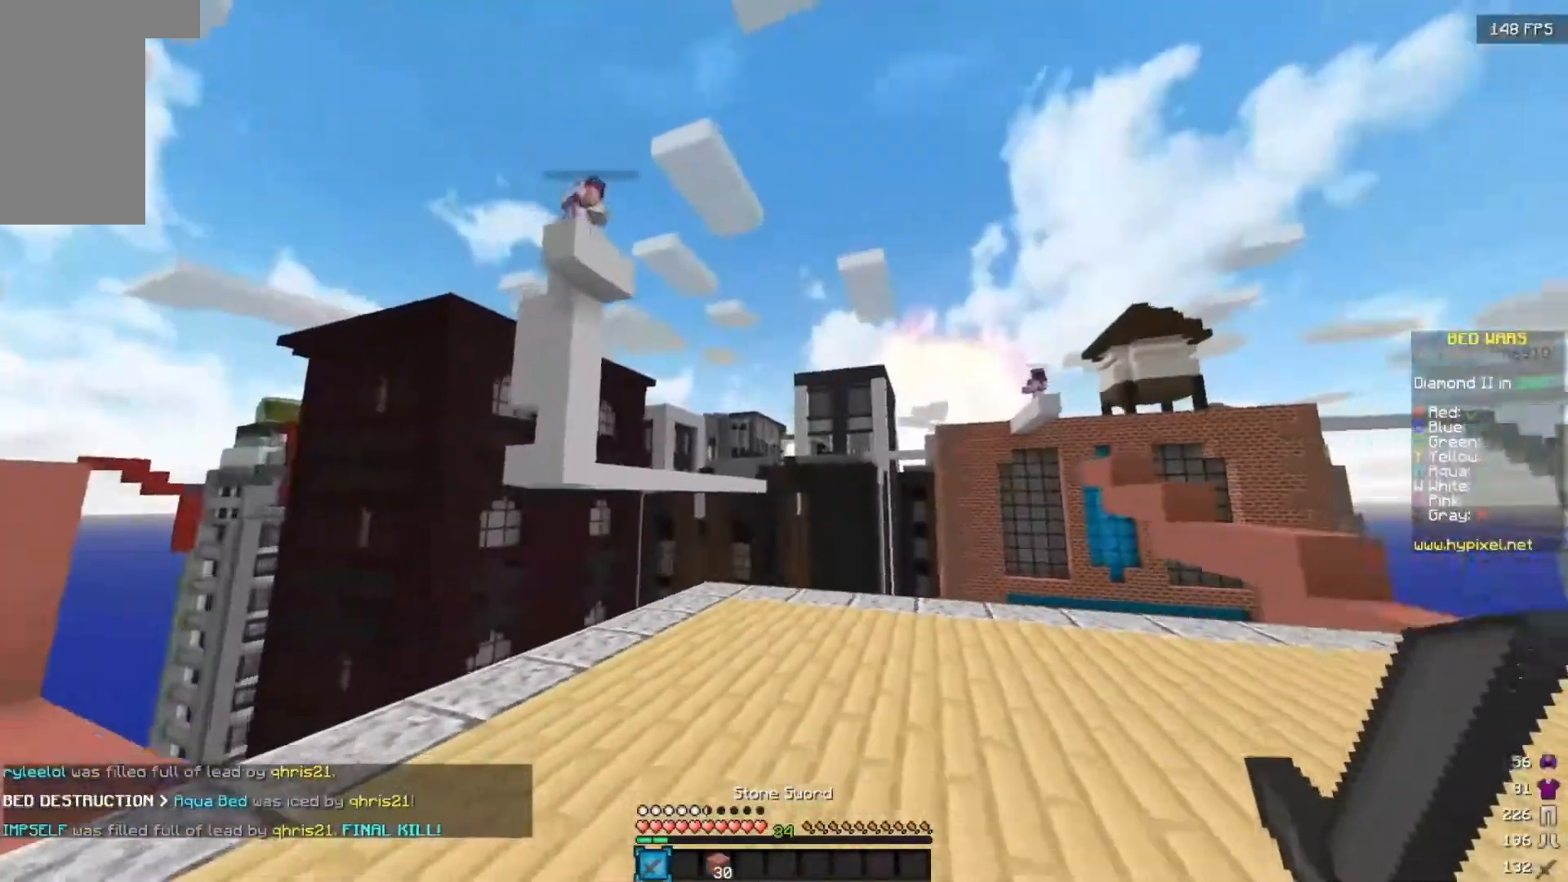
{"keys": ["d"], "mouse": [], "events": [[250, "d", "down"], [350, "s", "up"]]}
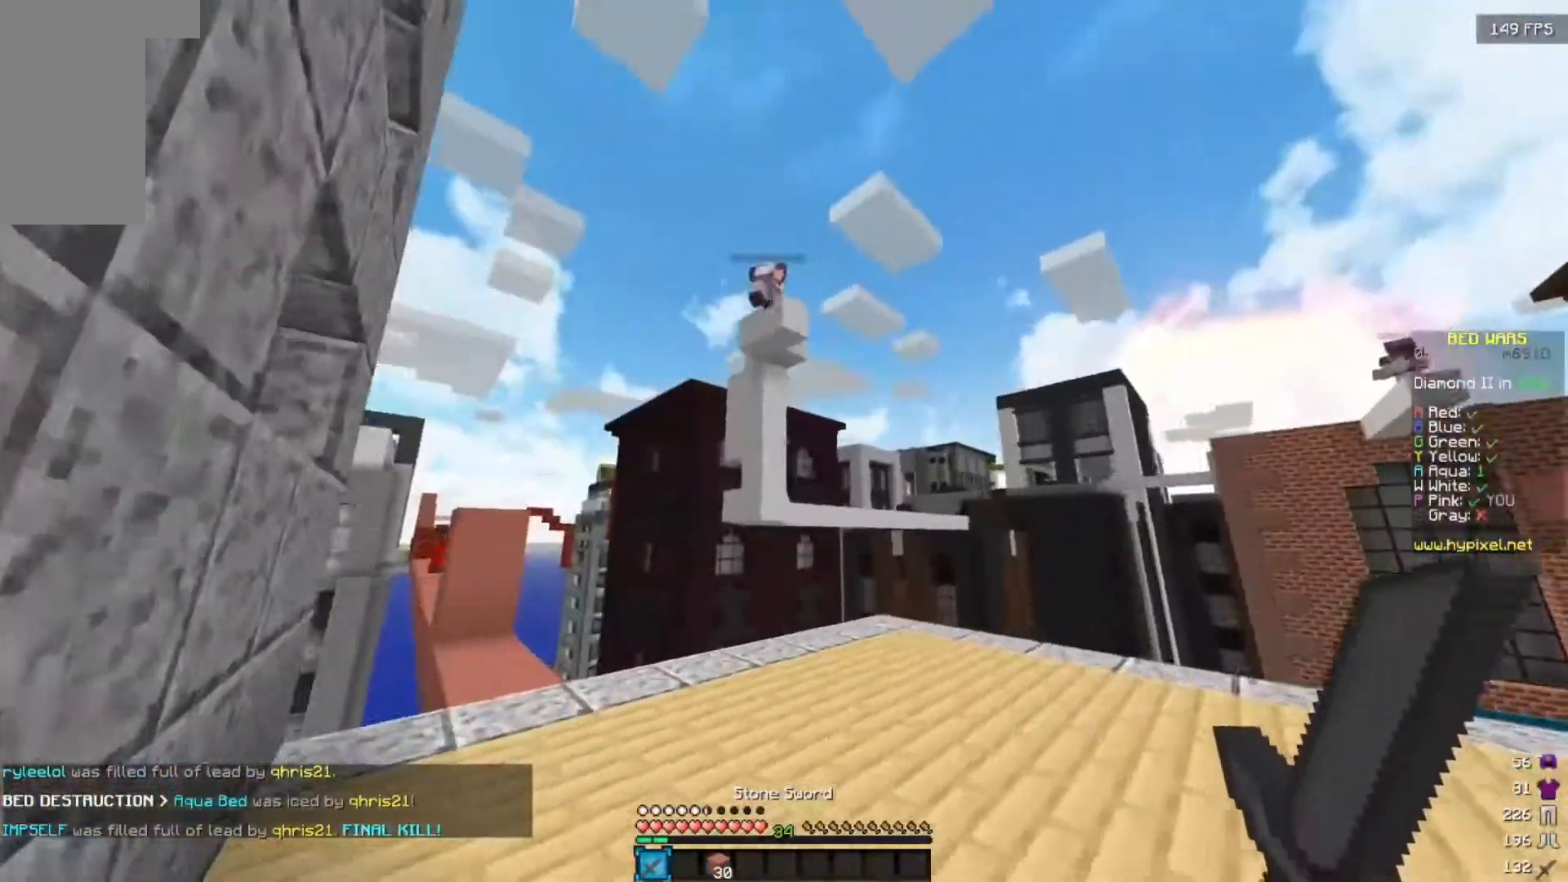
{"keys": ["s"], "mouse": [], "events": [[267, "s", "down"], [317, "d", "up"]]}
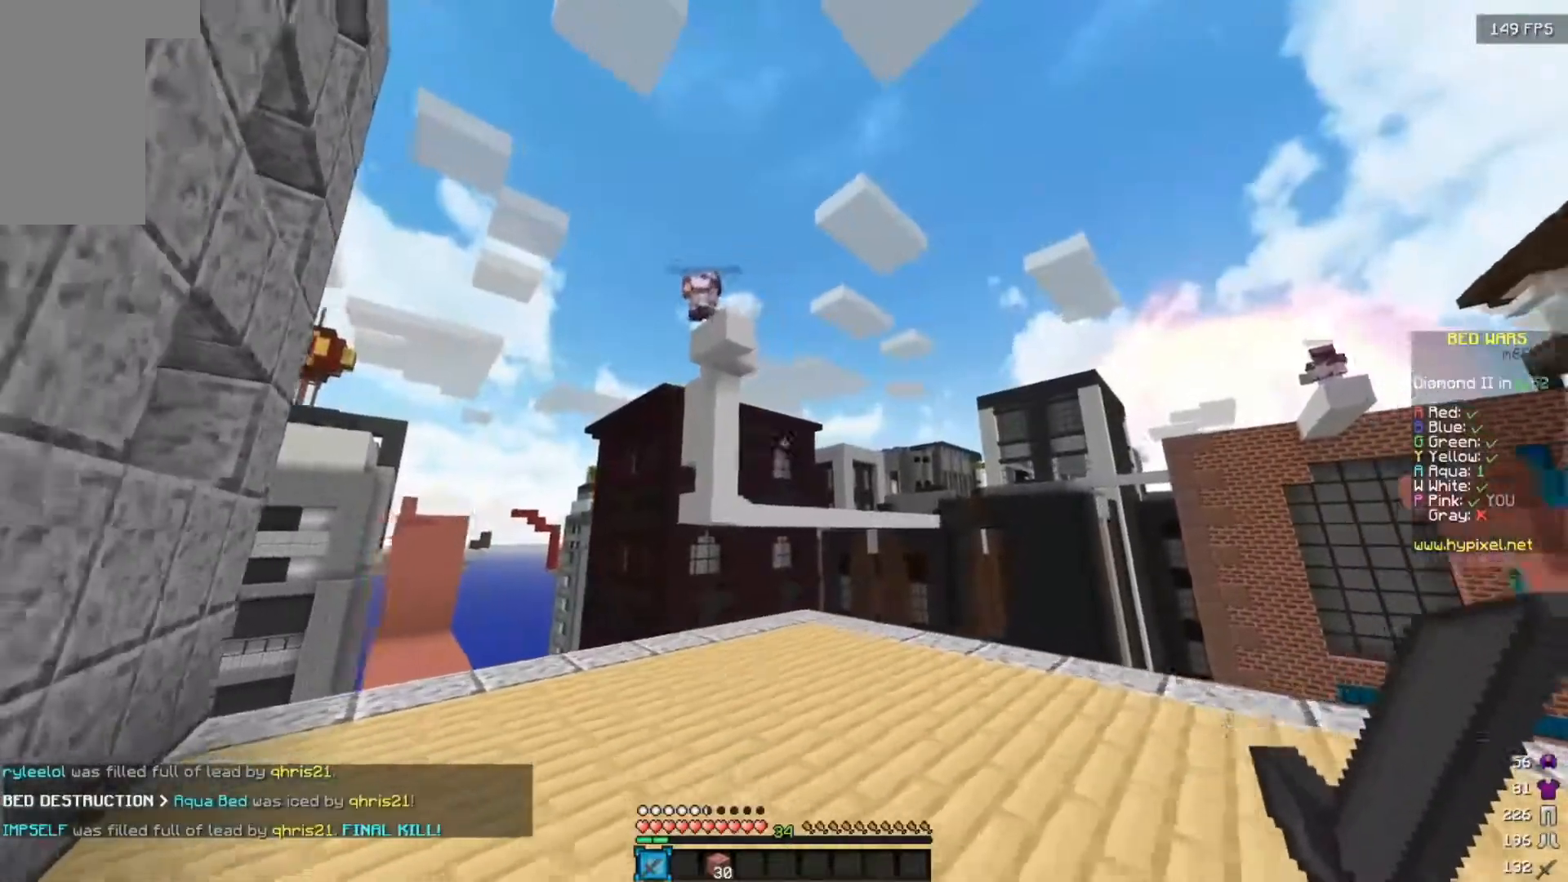
{"keys": [], "mouse": [], "events": [[317, "s", "up"]]}
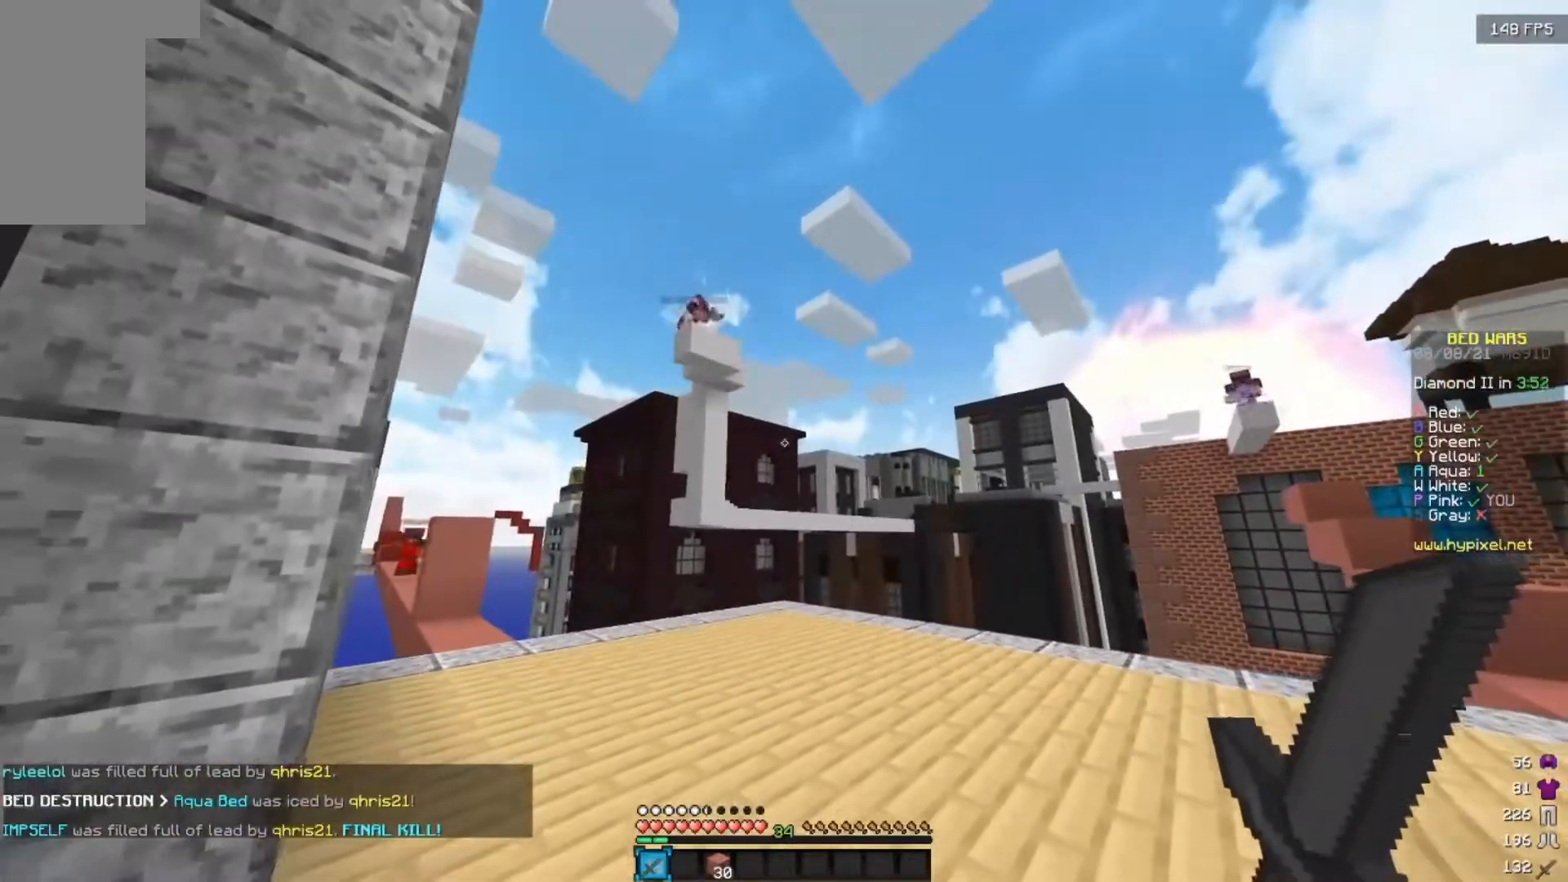
{"keys": ["d"], "mouse": [], "events": [[33, "d", "down"], [167, "d", "up"], [300, "a", "down"], [433, "a", "up"], [450, "d", "down"]]}
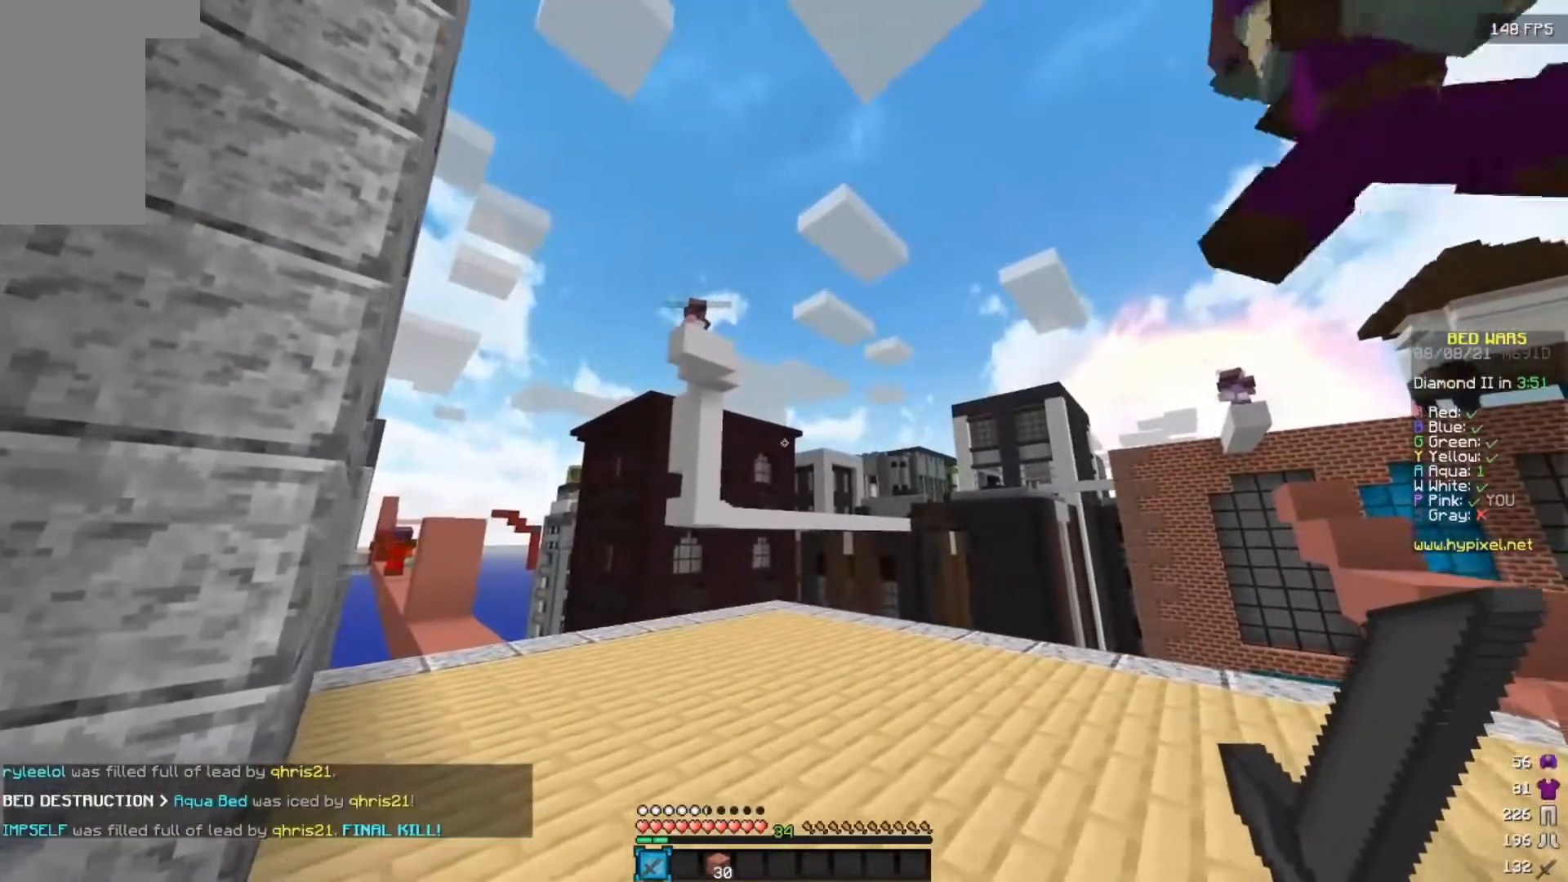
{"keys": ["d"], "mouse": [], "events": [[100, "d", "up"], [217, "a", "down"], [350, "a", "up"], [417, "d", "down"]]}
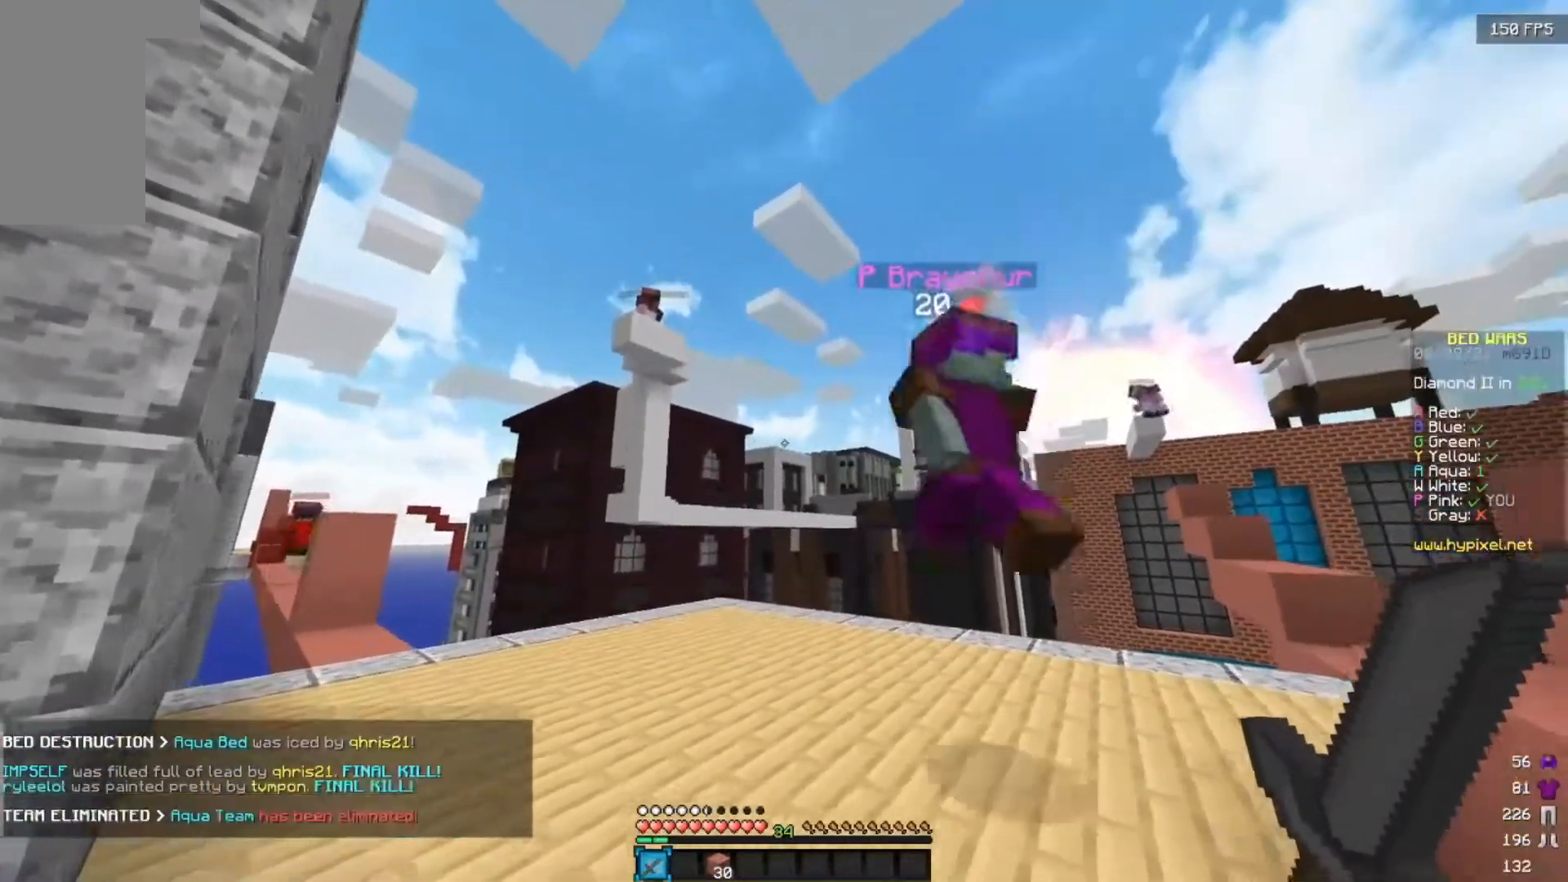
{"keys": [], "mouse": [], "events": [[17, "d", "up"]]}
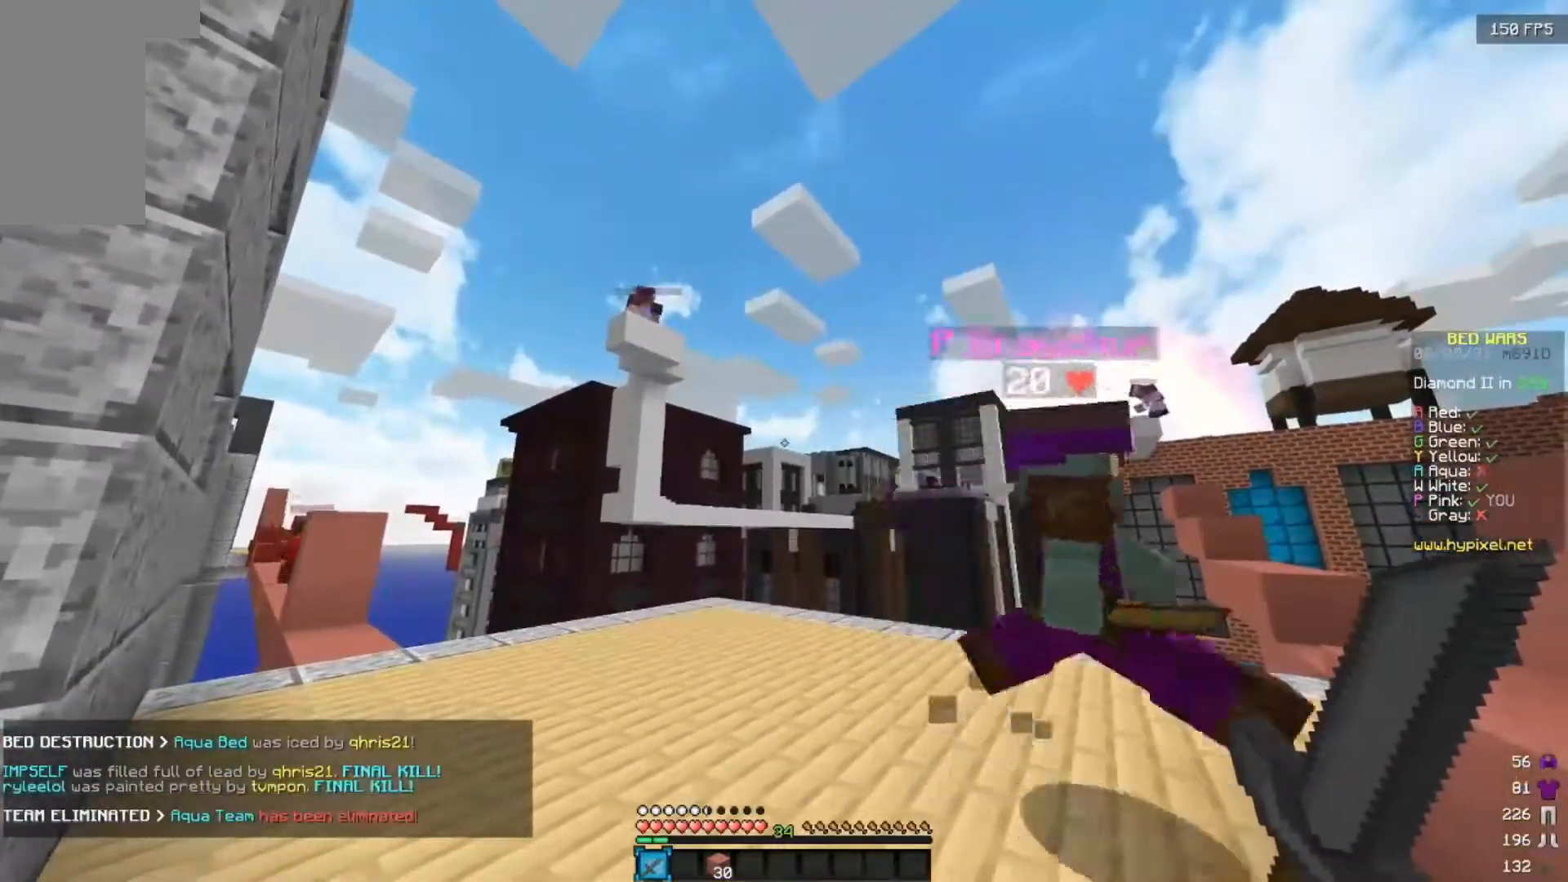
{"keys": ["d", "s"], "mouse": [], "events": [[233, "s", "down"], [383, "d", "down"]]}
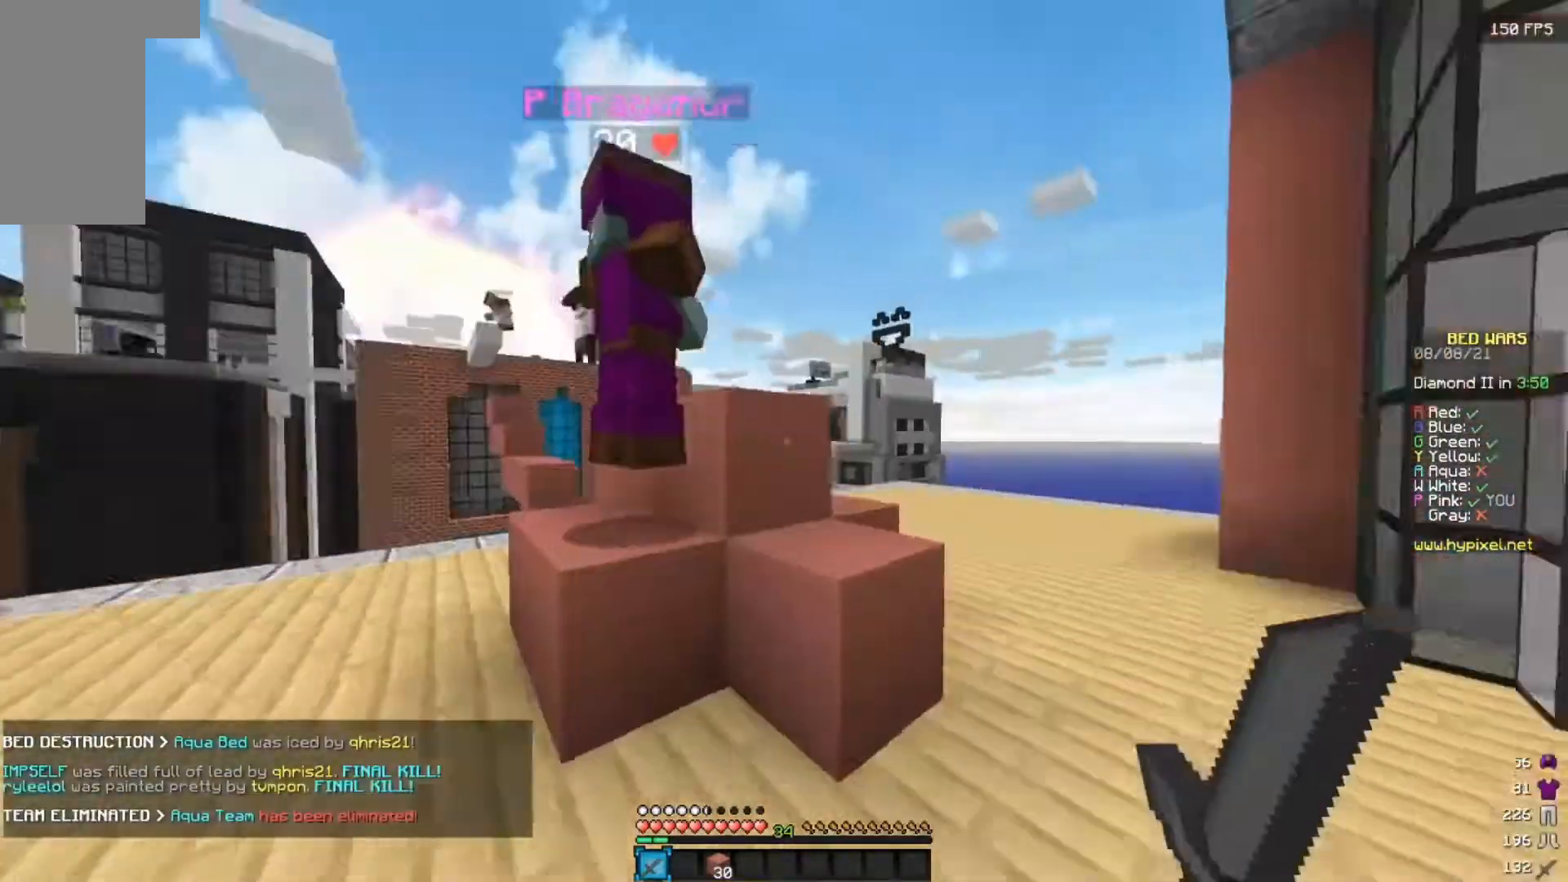
{"keys": ["d"], "mouse": [], "events": [[50, "s", "up"], [200, "mouse_left", "down"], [300, "mouse_left", "up"], [367, "d", "up"], [417, "d", "down"]]}
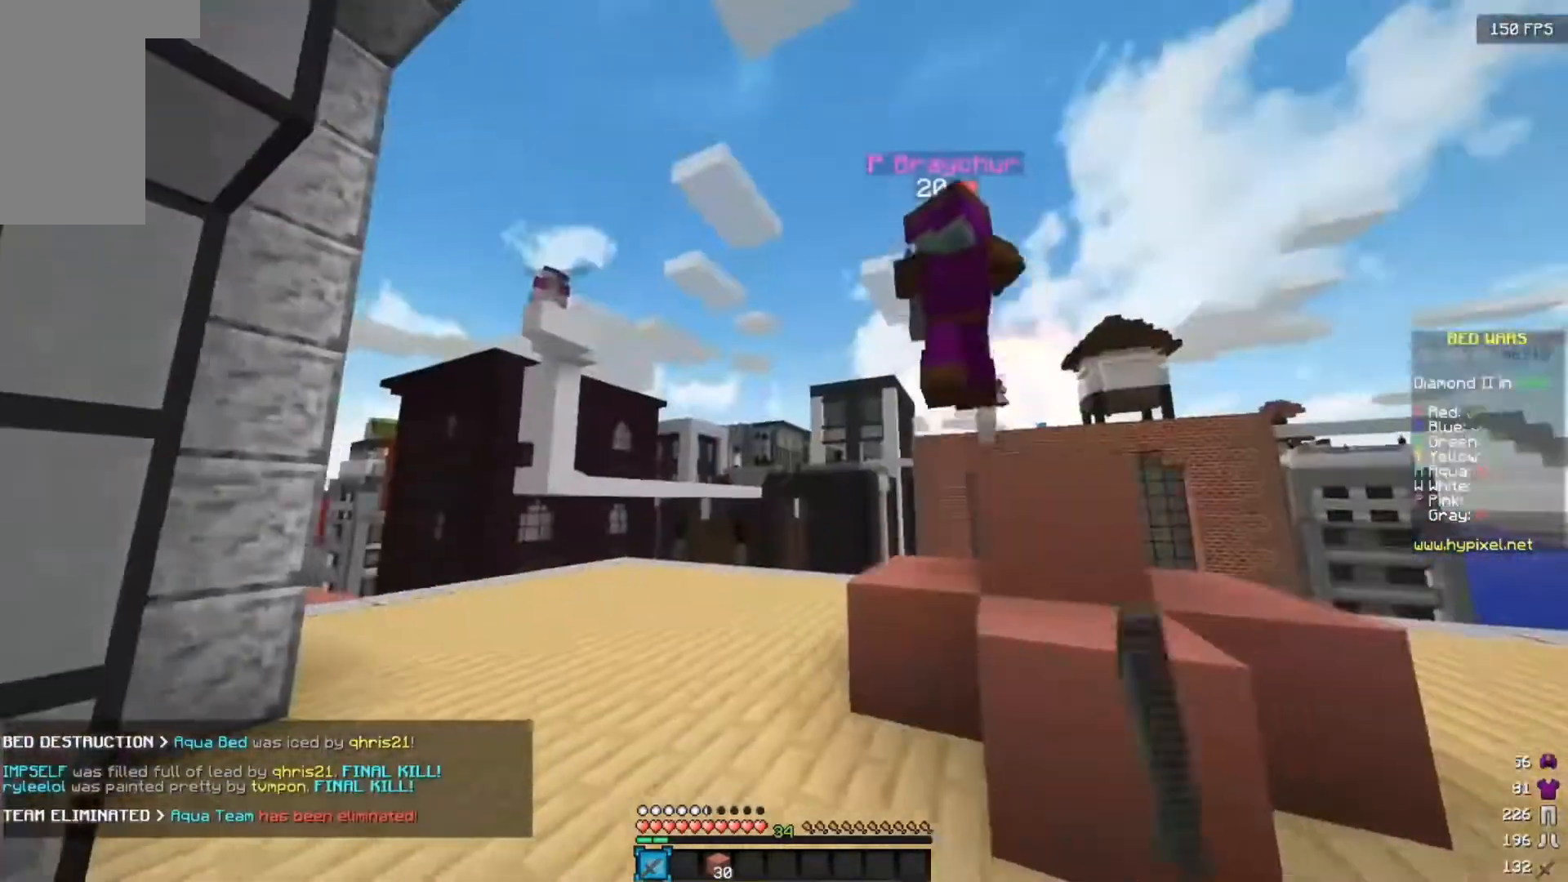
{"keys": ["d"], "mouse": [], "events": [[67, "d", "up"], [150, "d", "down"], [167, "a", "down"], [217, "a", "up"]]}
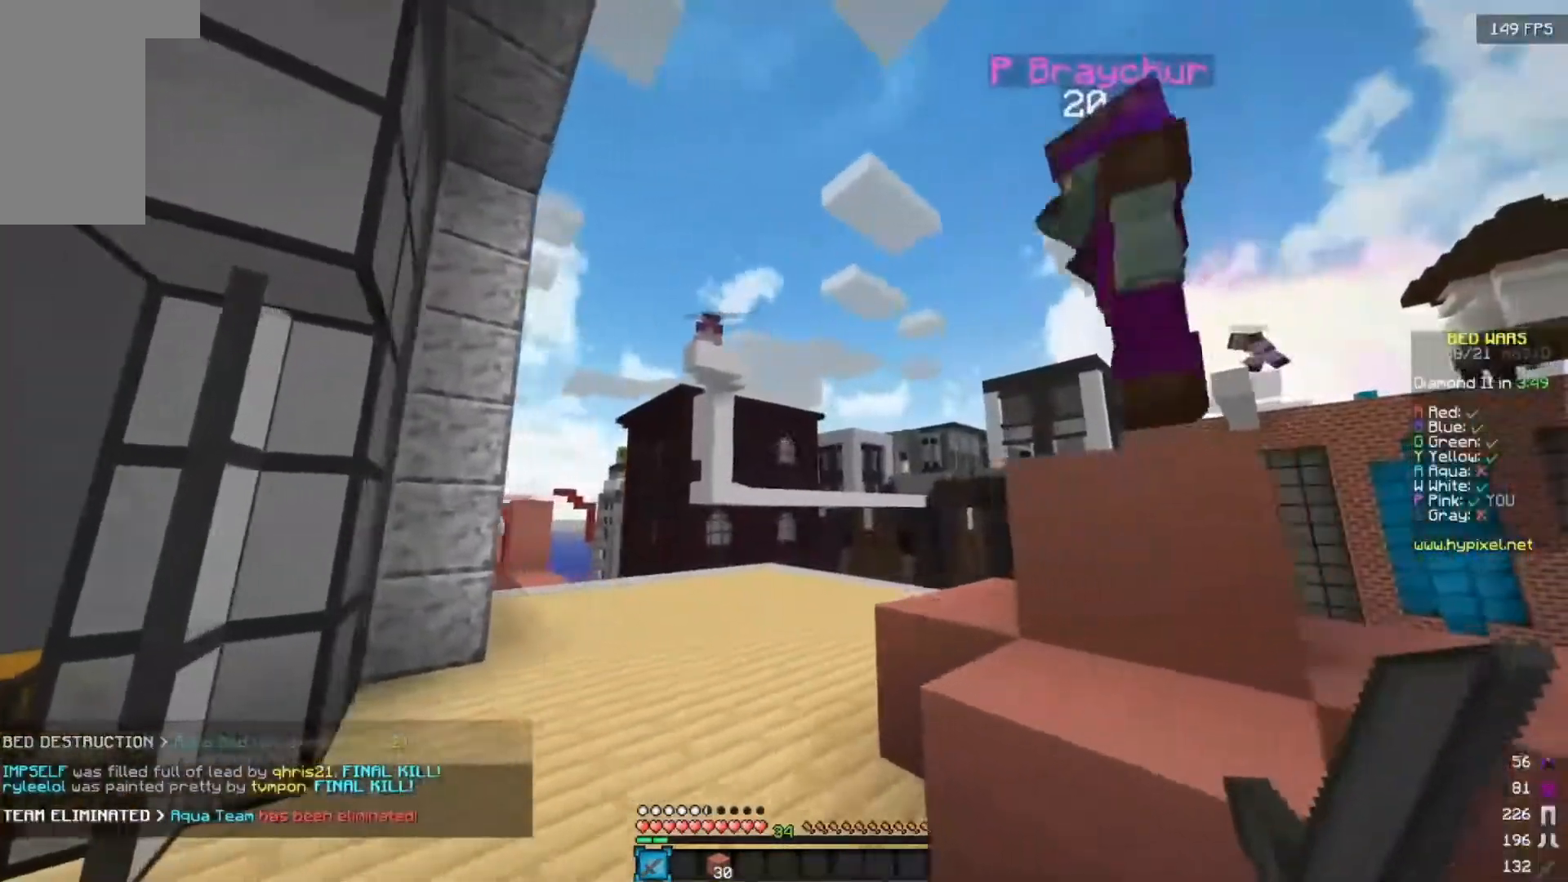
{"keys": ["a"], "mouse": ["left"], "events": [[183, "a", "down"], [200, "d", "up"], [433, "mouse_left", "down"]]}
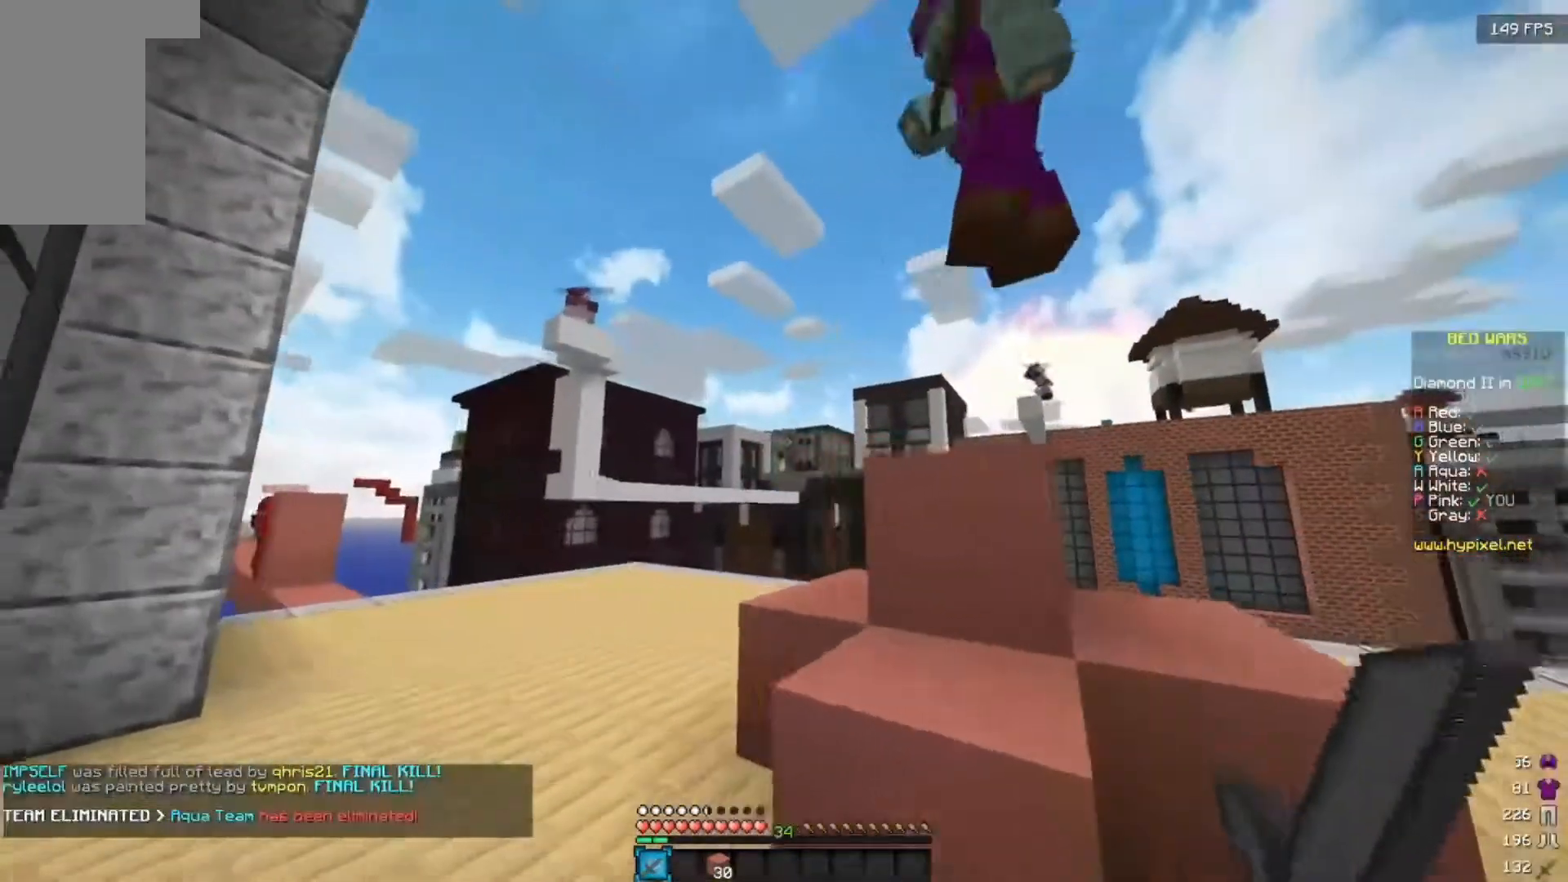
{"keys": [], "mouse": [], "events": [[17, "d", "down"], [33, "a", "up"], [33, "mouse_left", "up"], [500, "d", "up"]]}
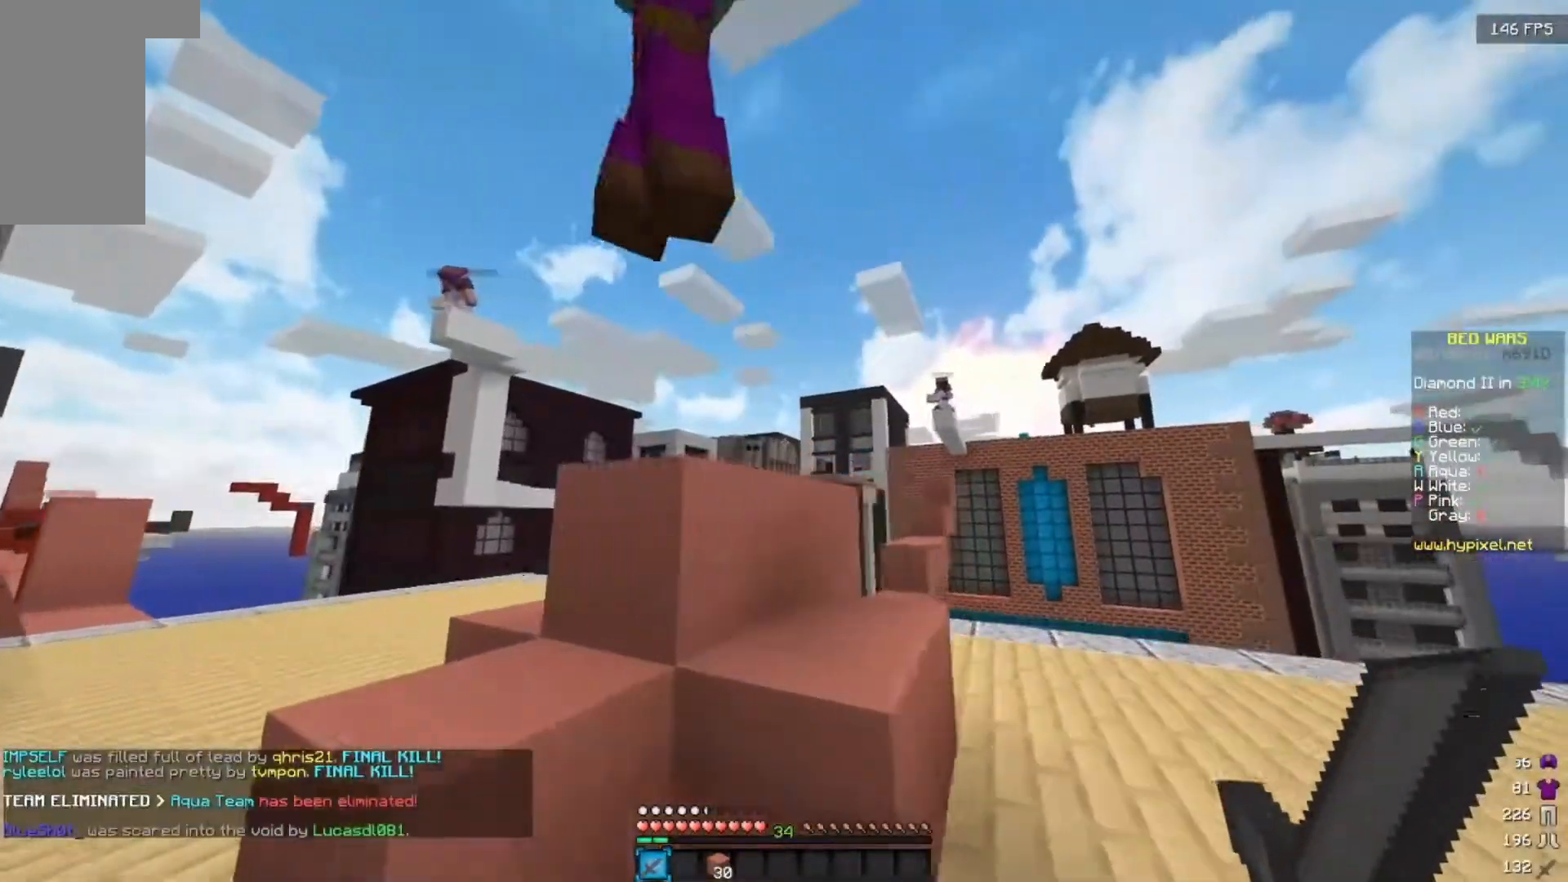
{"keys": ["a"], "mouse": [], "events": [[33, "a", "down"]]}
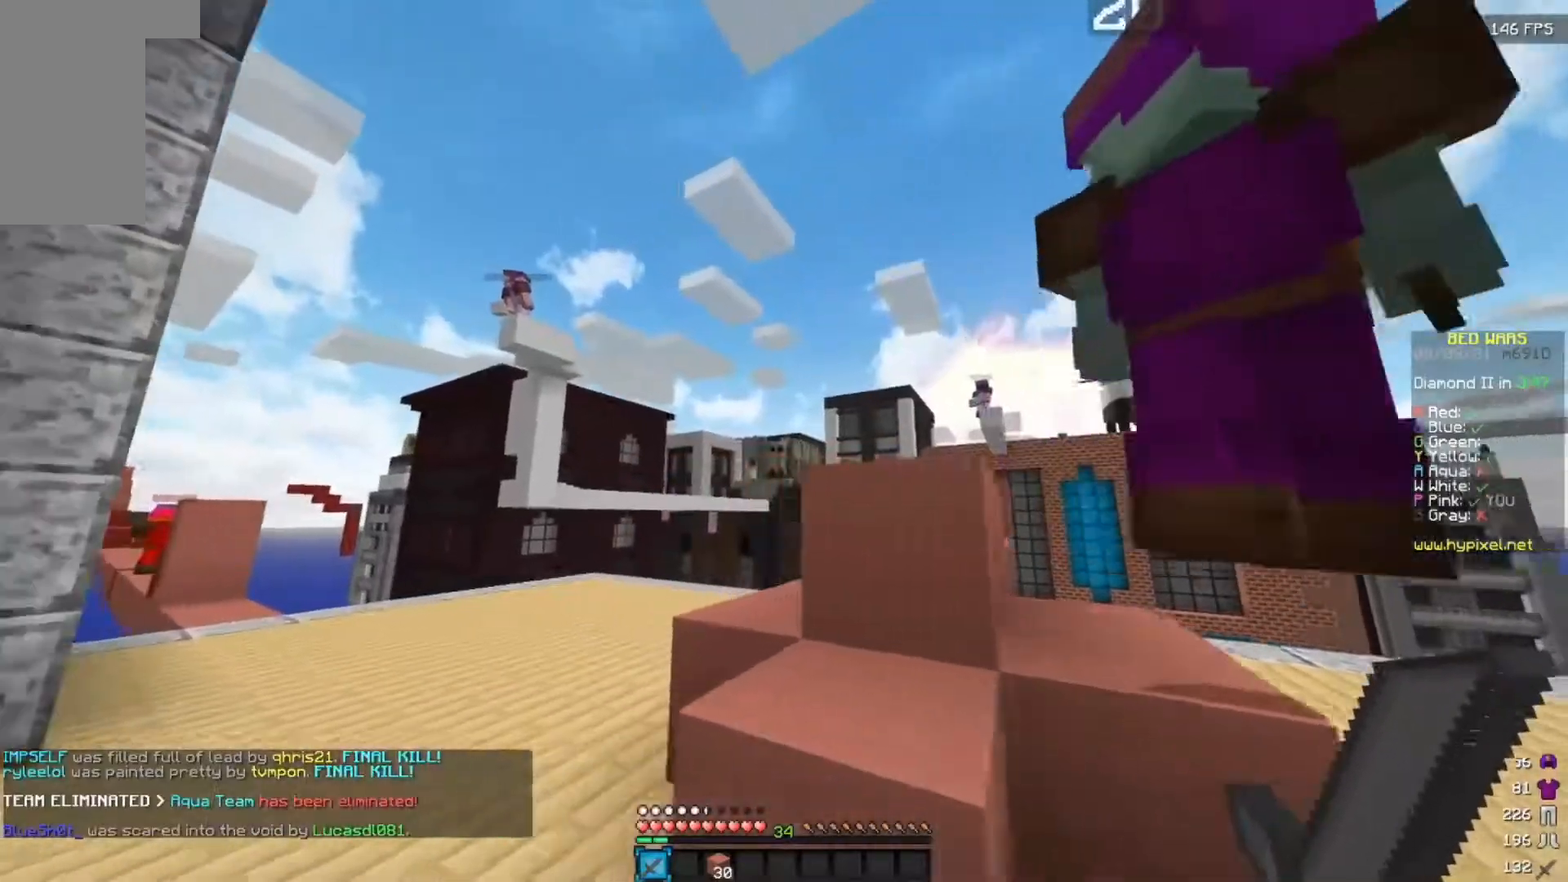
{"keys": ["d"], "mouse": [], "events": [[317, "a", "up"], [350, "d", "down"]]}
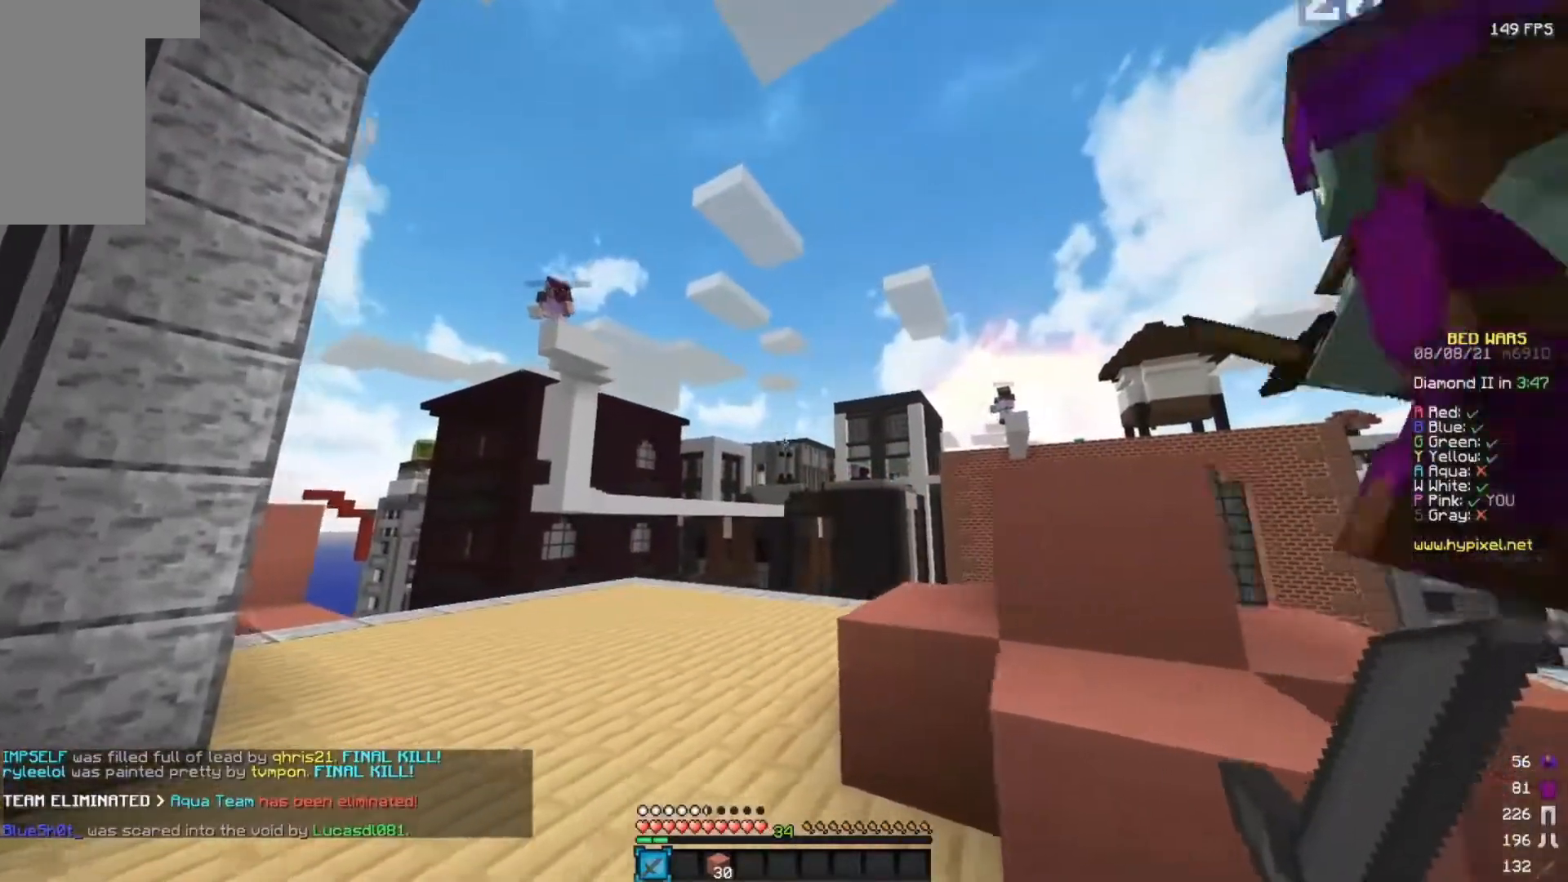
{"keys": ["d"], "mouse": [], "events": [[183, "d", "up"], [250, "a", "down"], [367, "d", "down"], [383, "a", "up"]]}